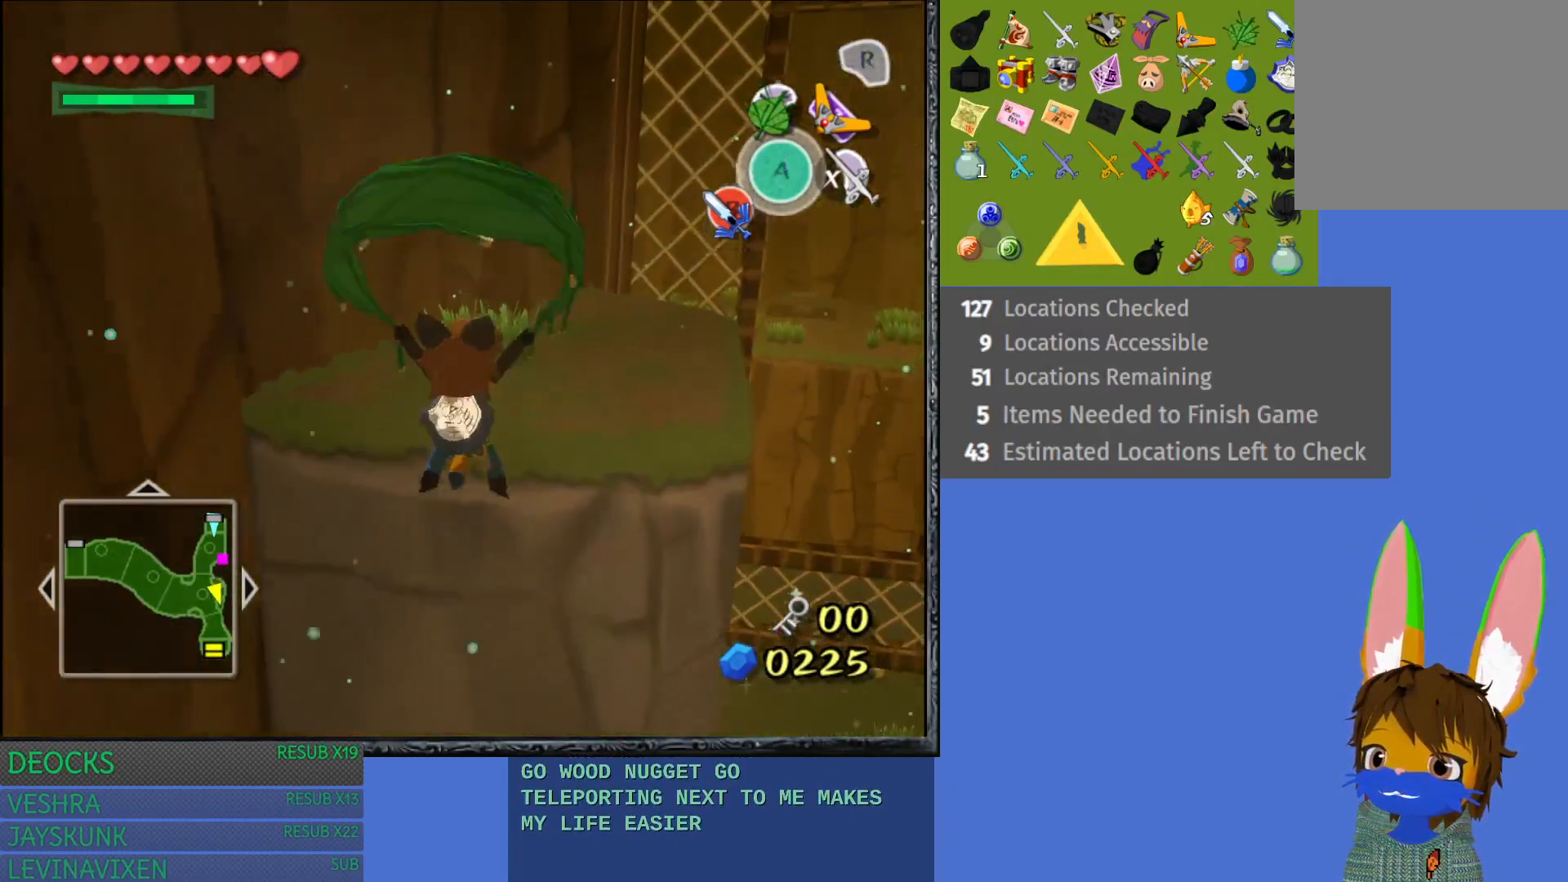
Gameplay with a controller (PlayStation layout); each line is a JSON object with the inputs held at the frame after it. "events" lists button and stick changes between this image and that frame as [ms after this image, input, new state], when the widget could be followed in between. Not read: L3 R3.
{"buttons": [], "left_stick": "up-right", "right_stick": "center", "events": []}
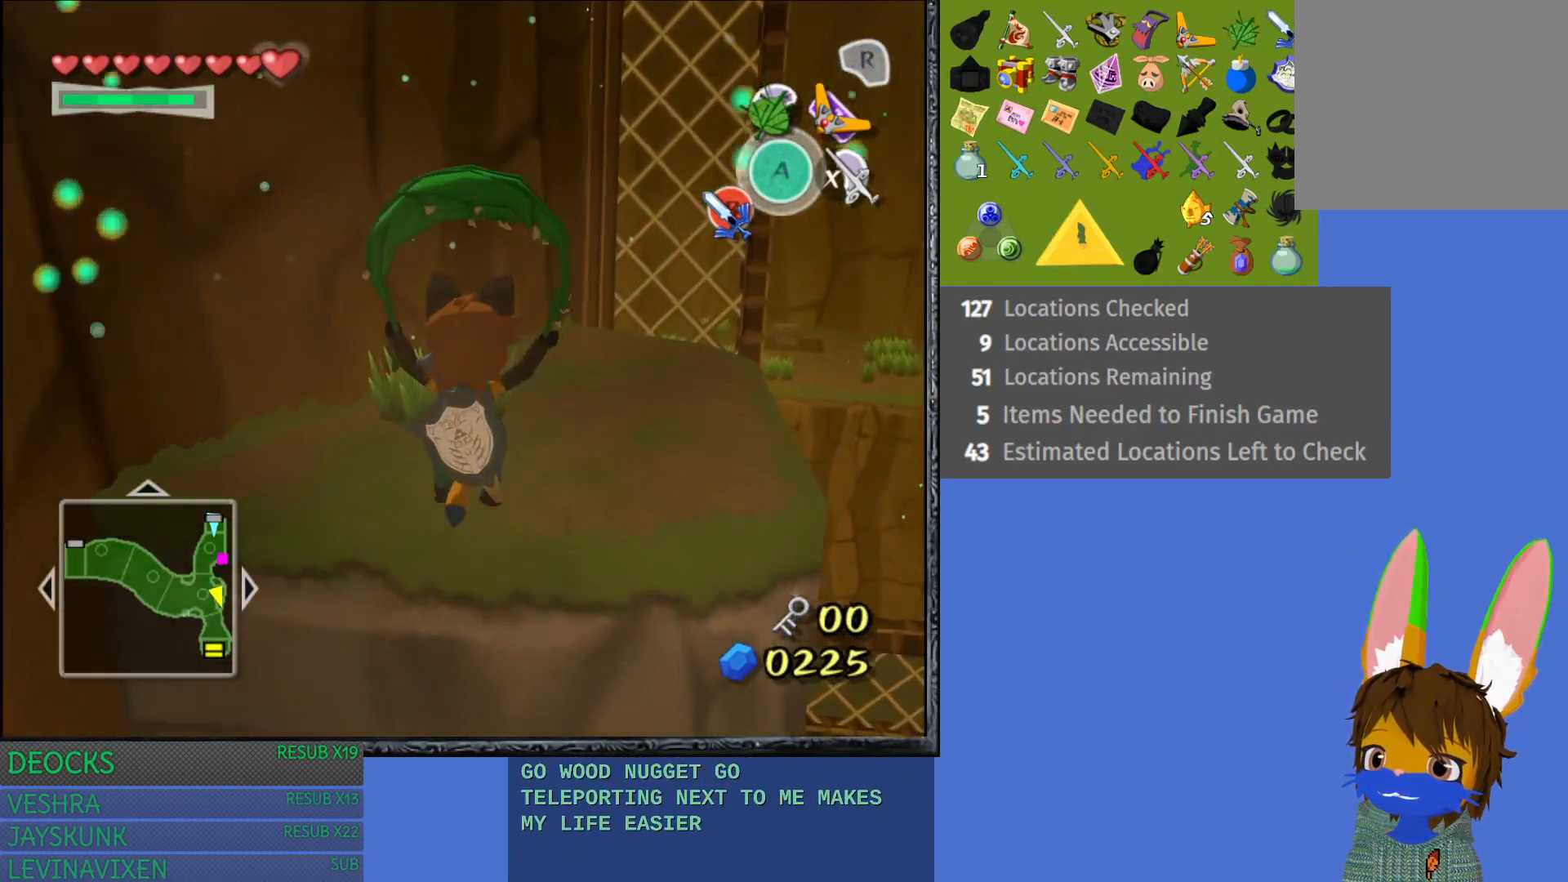
{"buttons": [], "left_stick": "up-right", "right_stick": "center", "events": []}
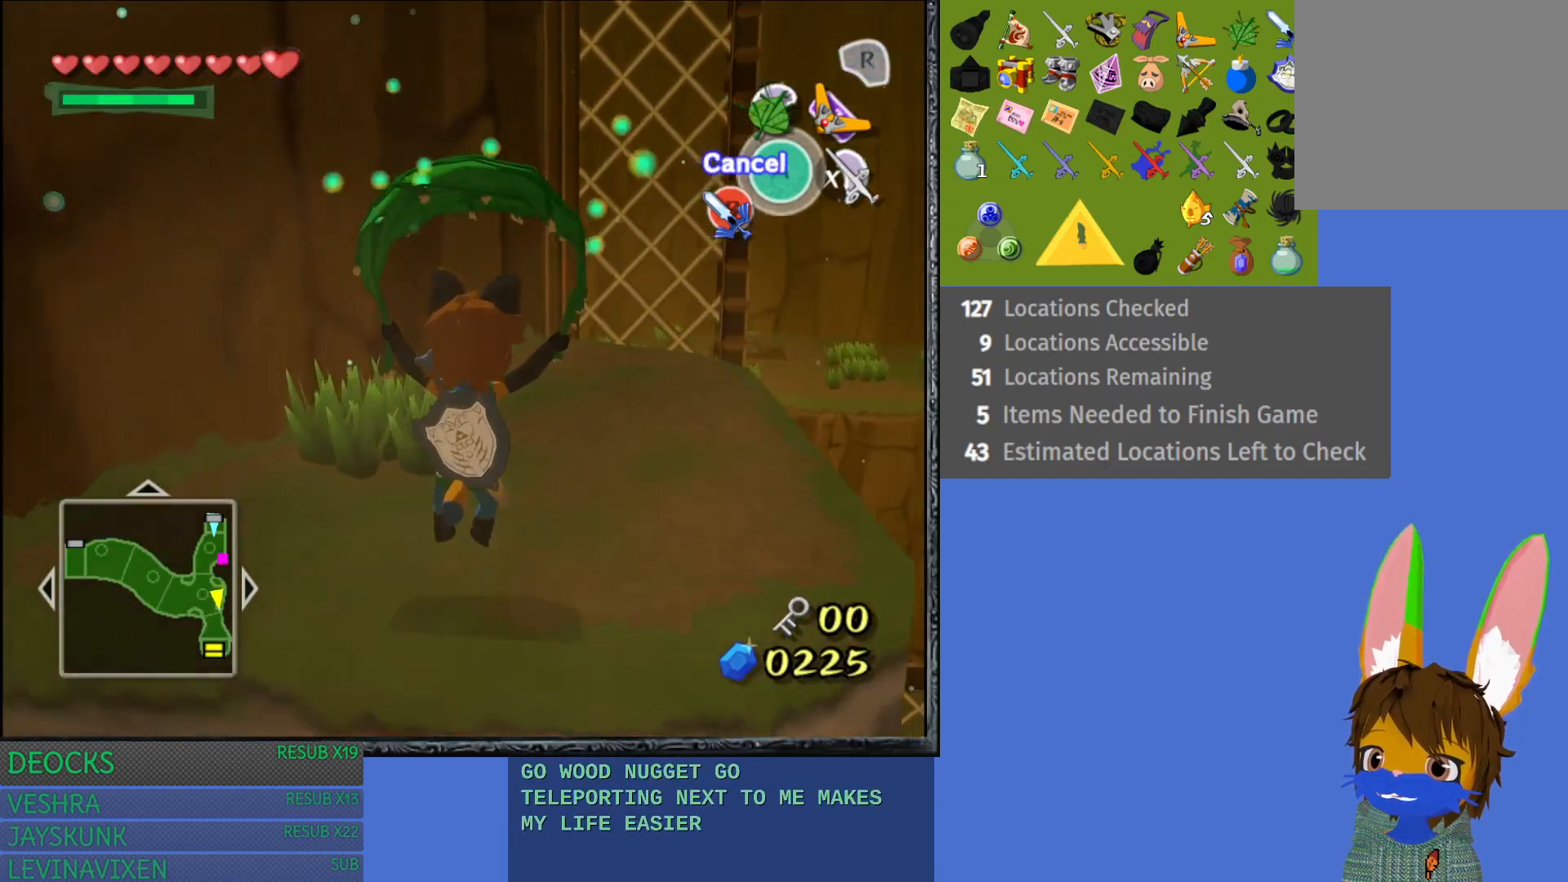
{"buttons": [], "left_stick": "up-right", "right_stick": "center", "events": [[200, "CROSS", "down"], [333, "CROSS", "up"]]}
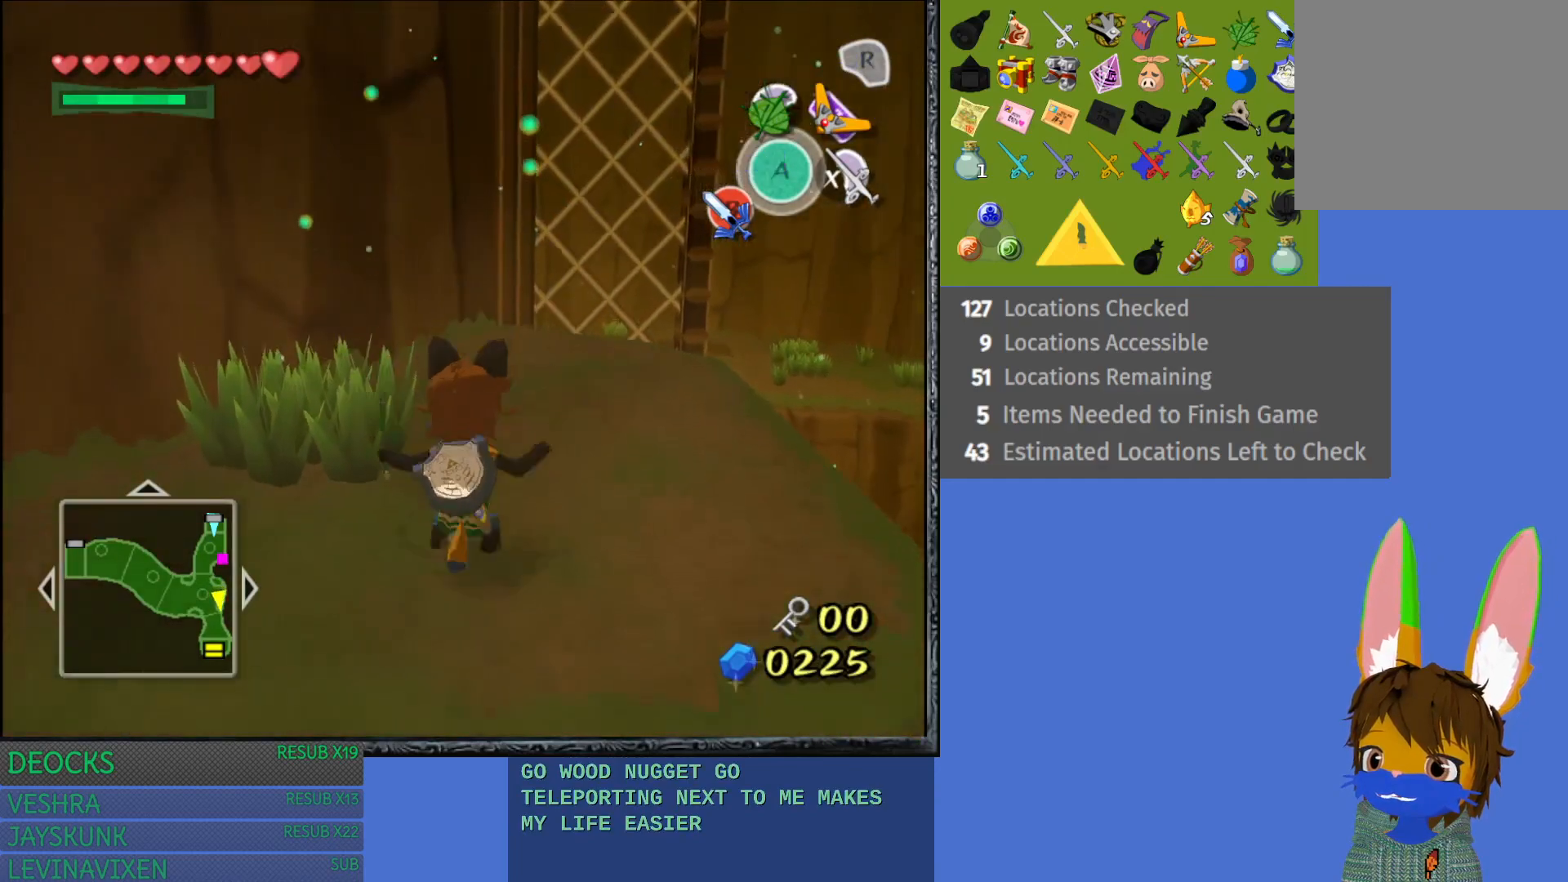
{"buttons": [], "left_stick": "up", "right_stick": "center", "events": [[217, "left_stick", "up"]]}
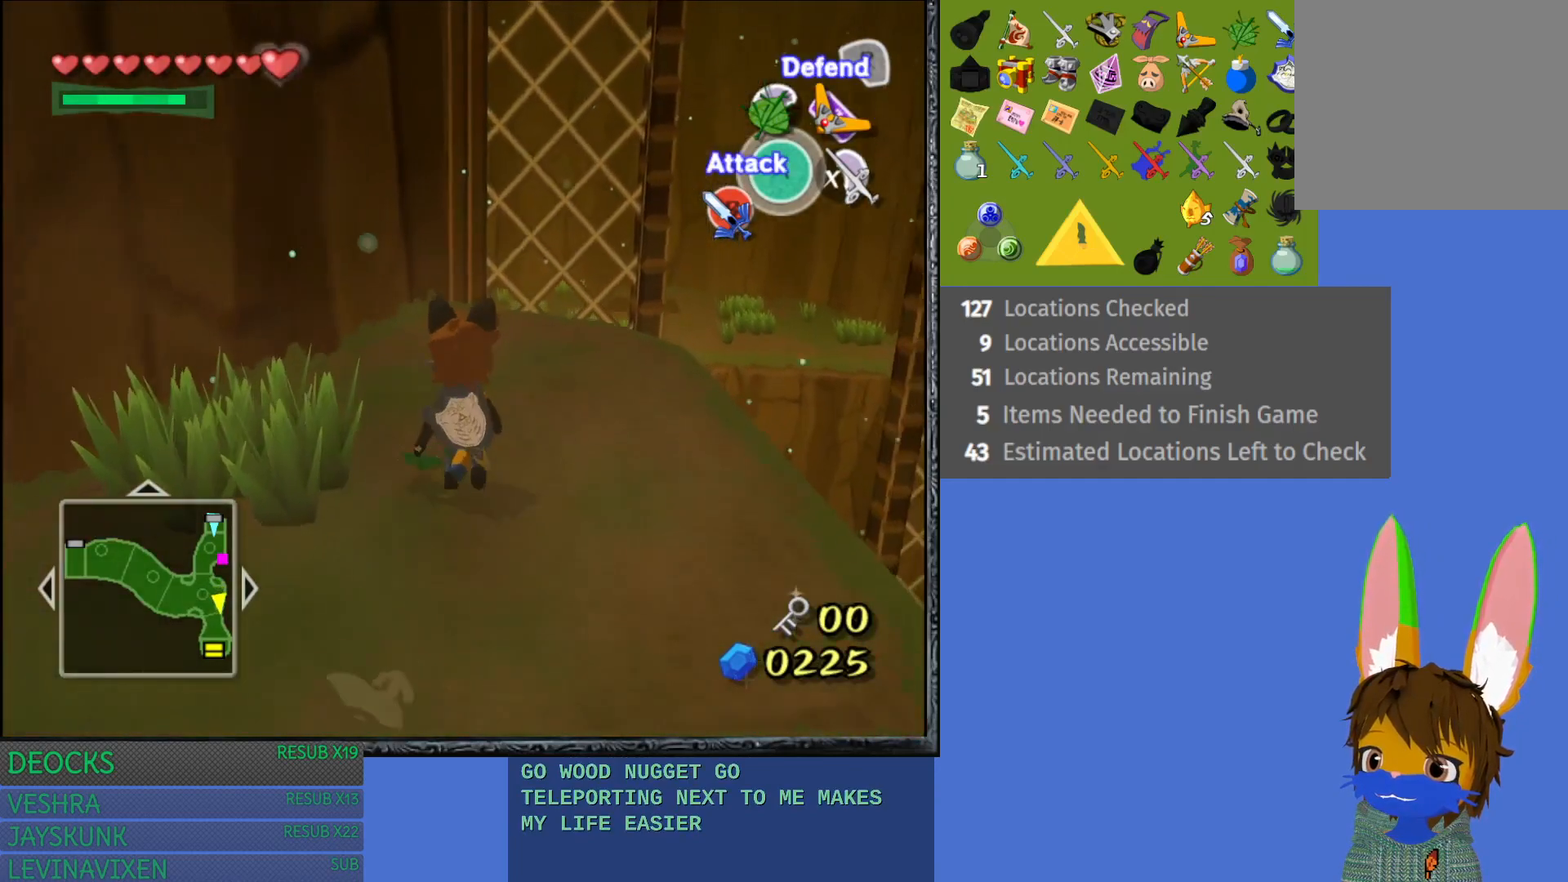
{"buttons": [], "left_stick": "up", "right_stick": "center", "events": []}
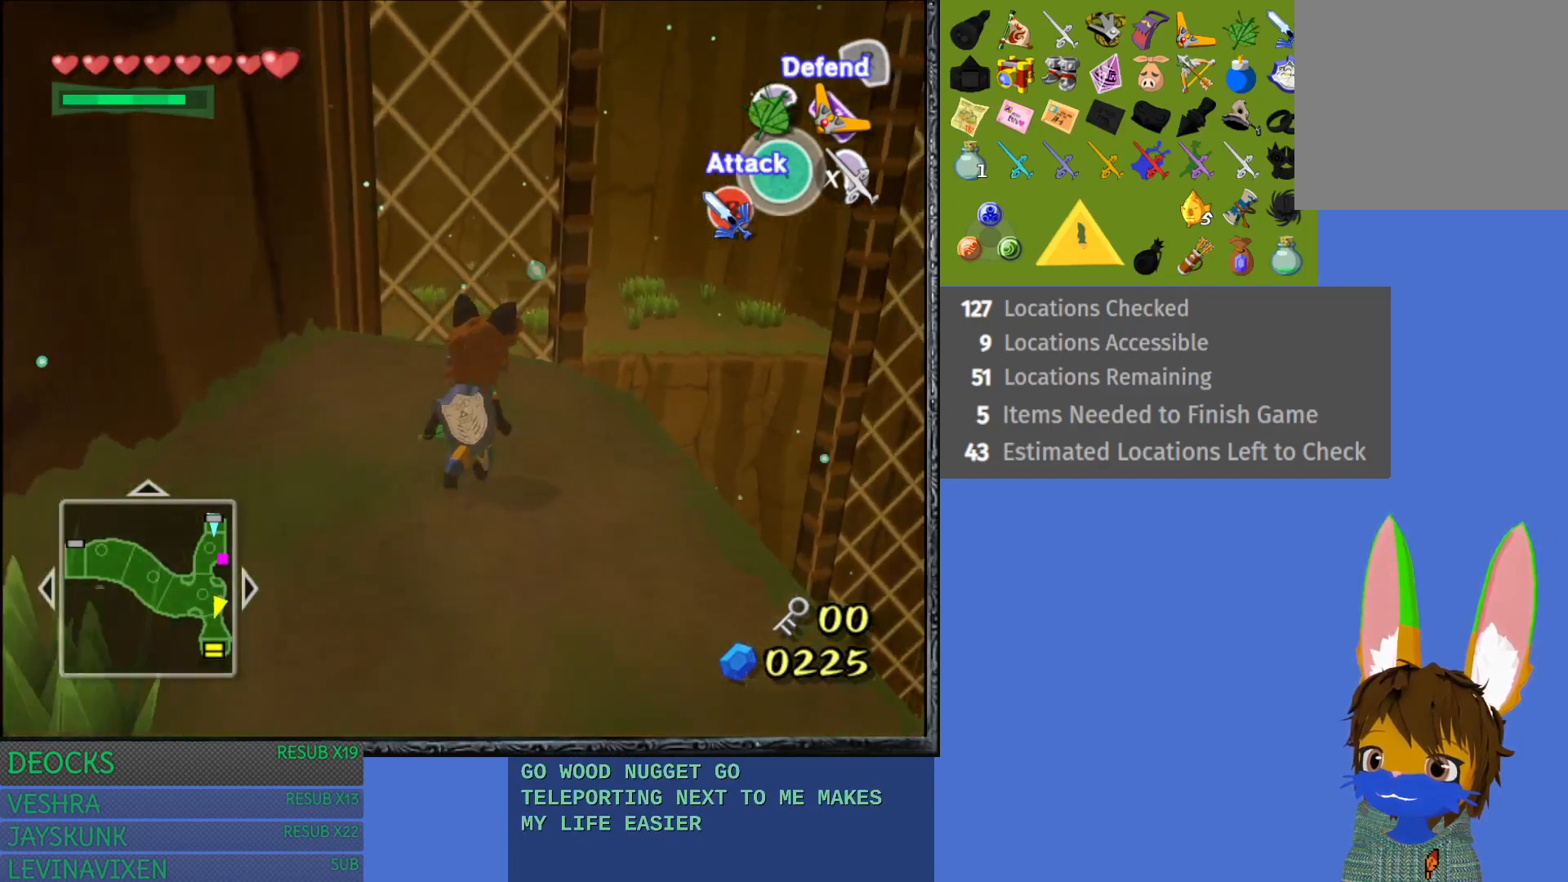
{"buttons": [], "left_stick": "up", "right_stick": "center", "events": [[100, "CROSS", "down"], [433, "CROSS", "up"]]}
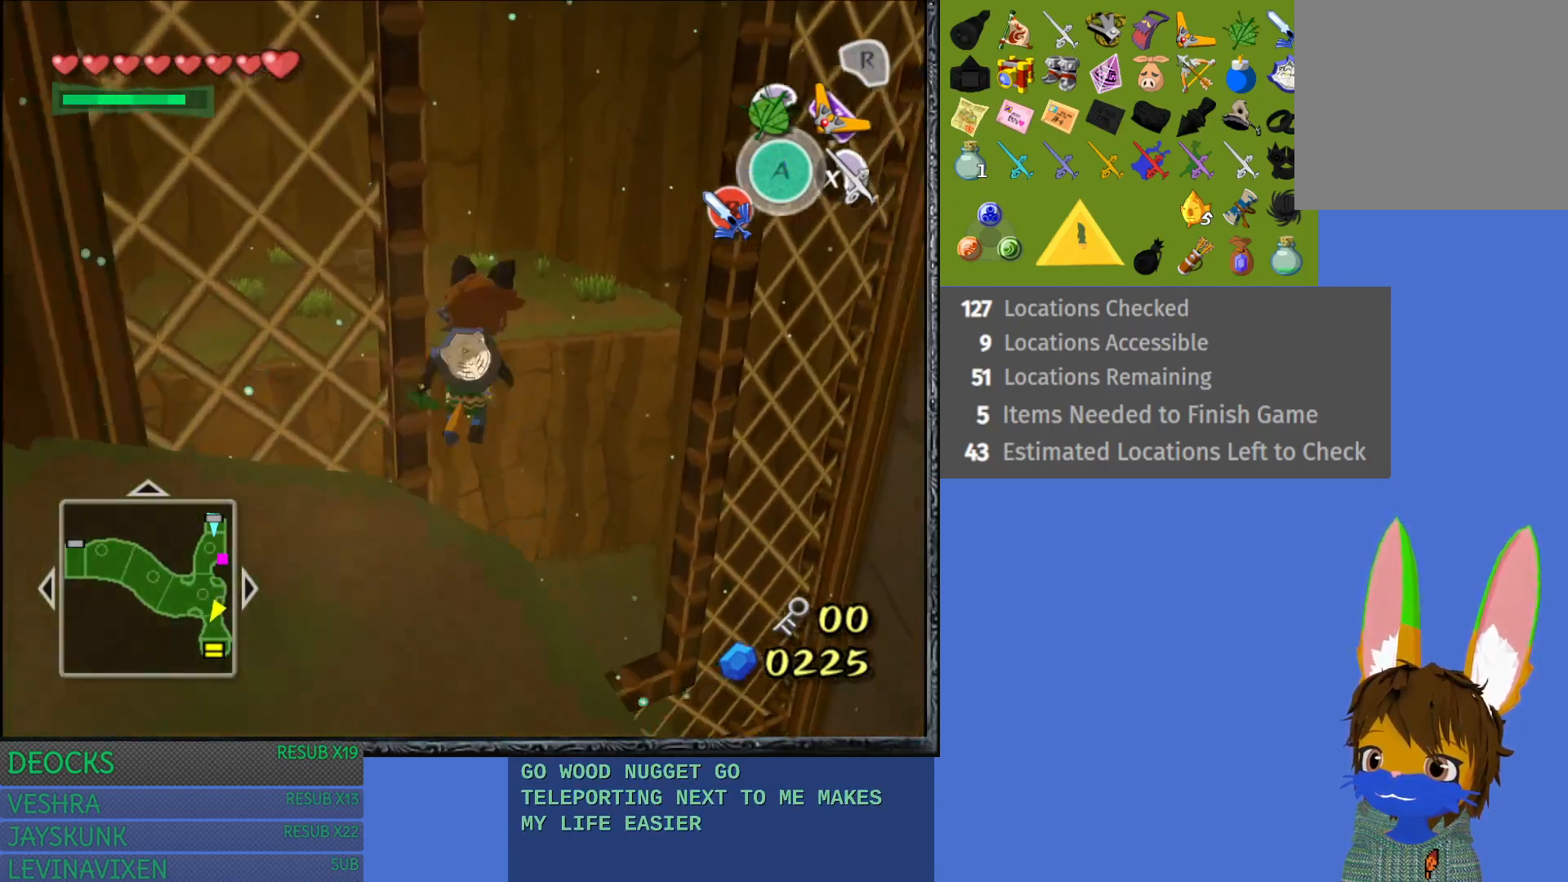
{"buttons": [], "left_stick": "up", "right_stick": "center", "events": [[150, "TRIANGLE", "down"], [333, "TRIANGLE", "up"]]}
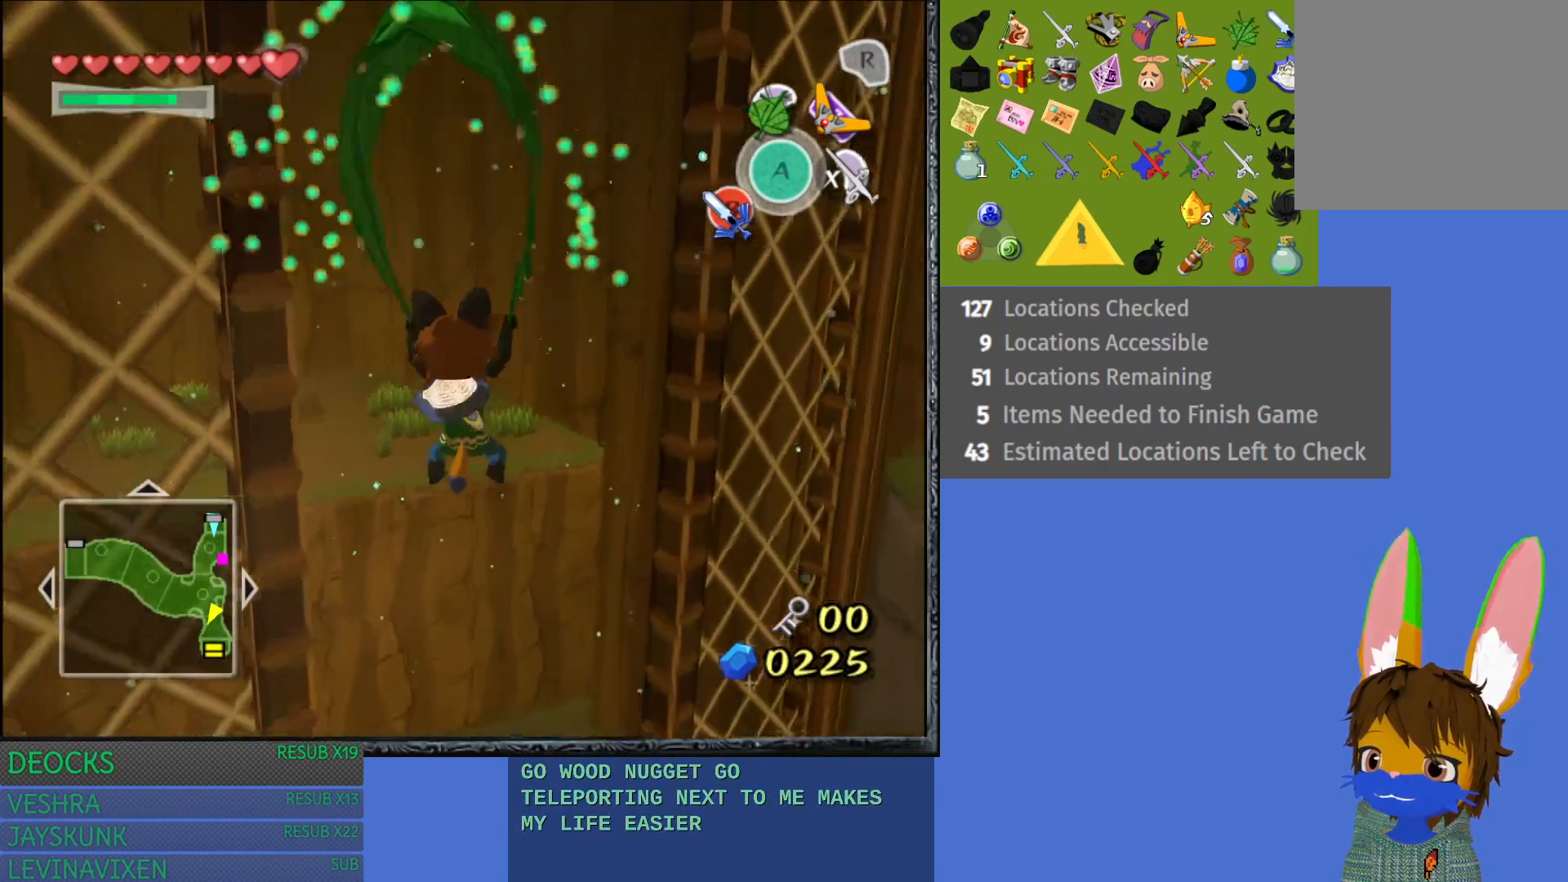
{"buttons": [], "left_stick": "up-left", "right_stick": "center", "events": [[283, "left_stick", "up-left"]]}
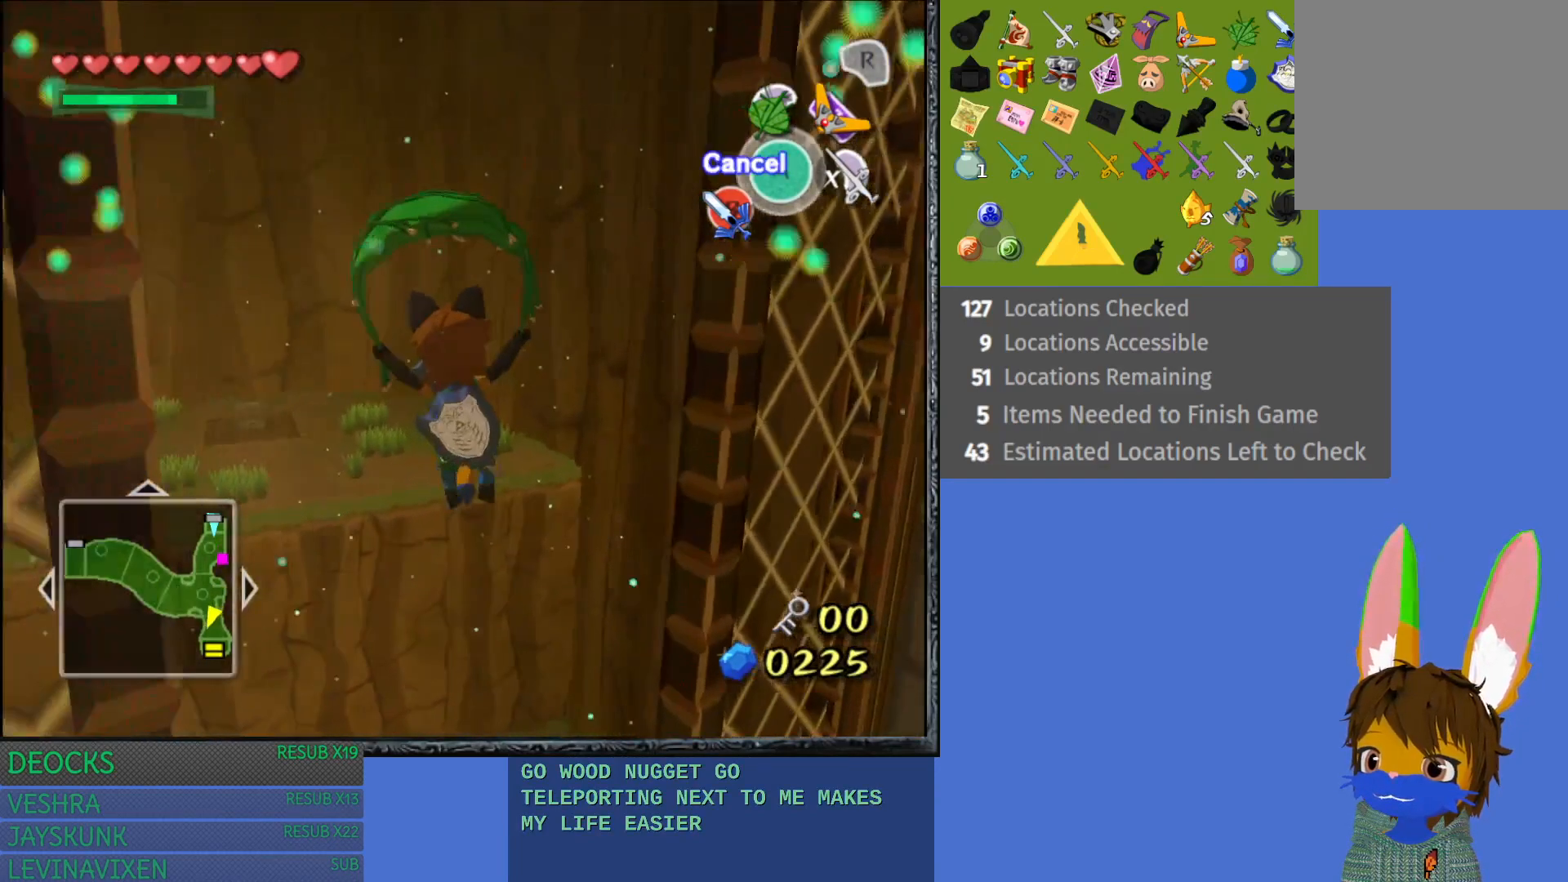
{"buttons": [], "left_stick": "up-left", "right_stick": "center", "events": []}
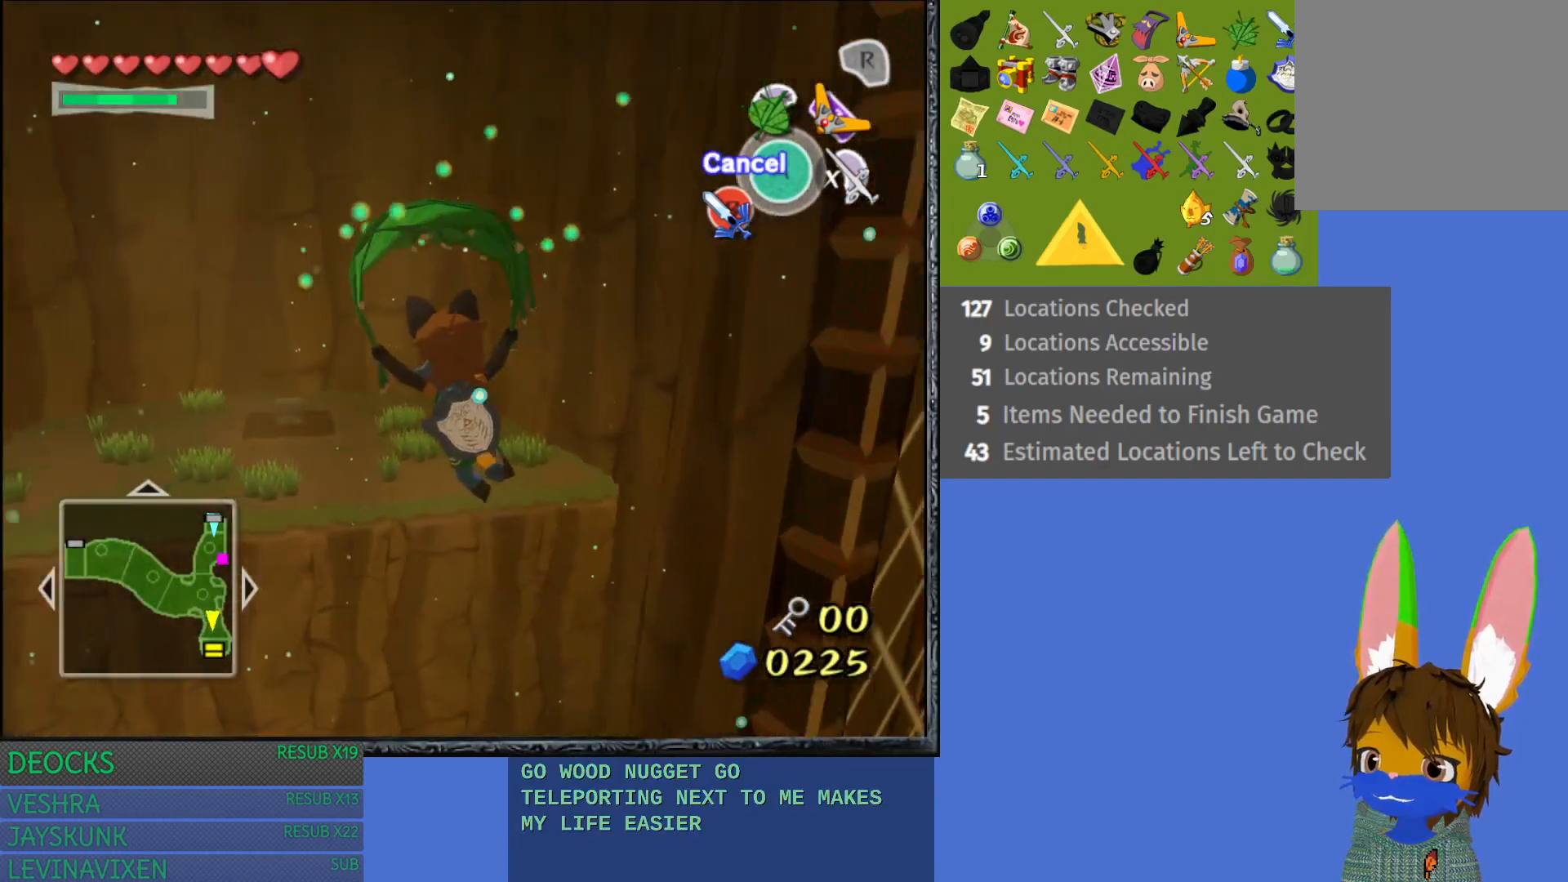
{"buttons": [], "left_stick": "up-left", "right_stick": "center", "events": []}
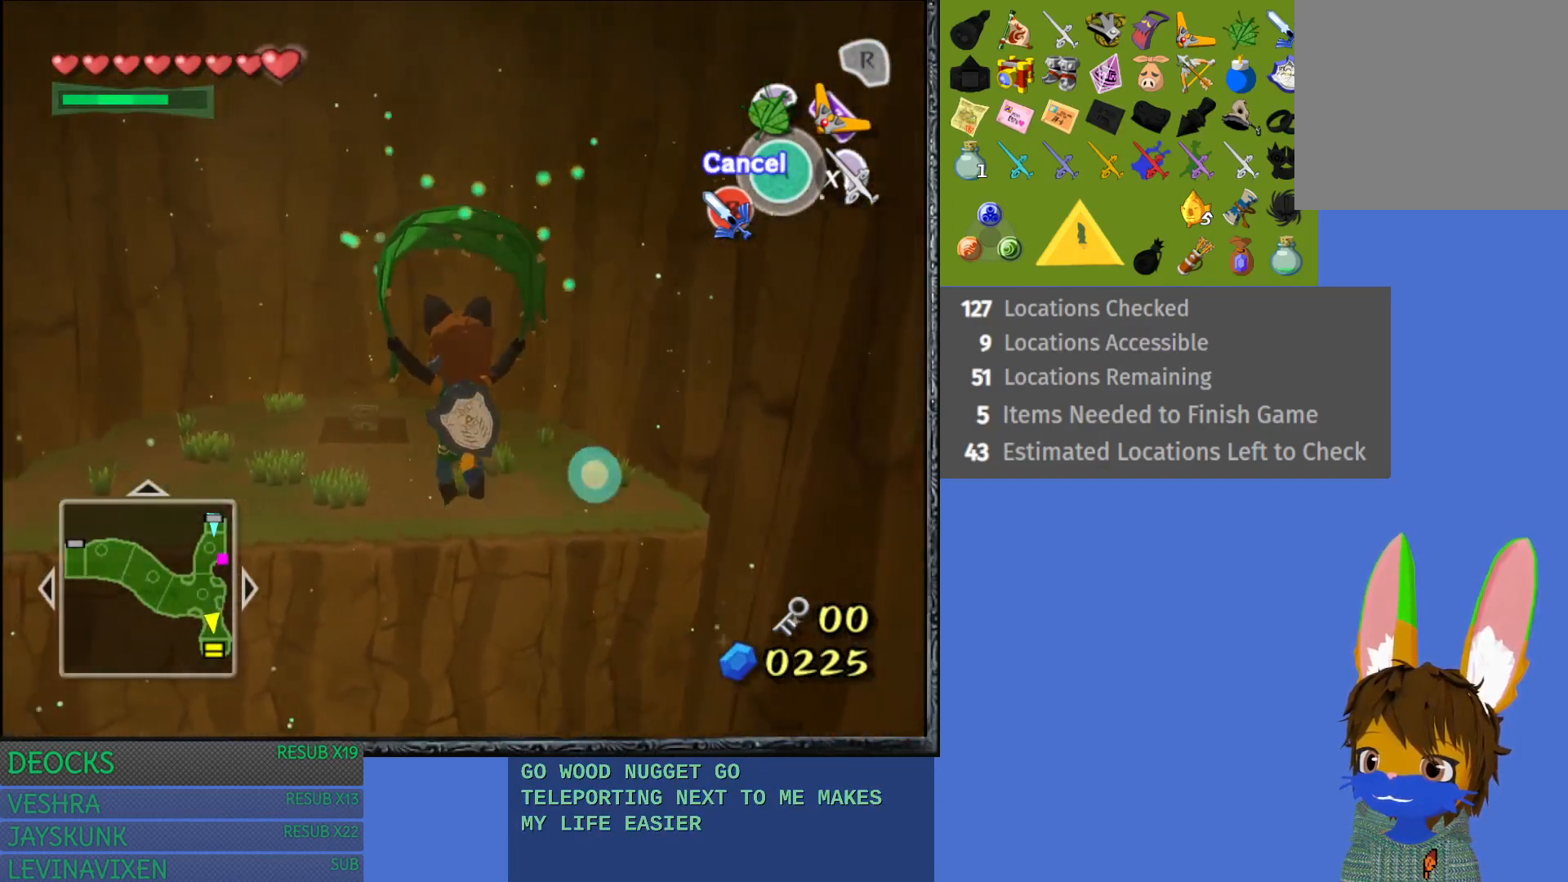
{"buttons": [], "left_stick": "up", "right_stick": "center", "events": [[267, "left_stick", "up"]]}
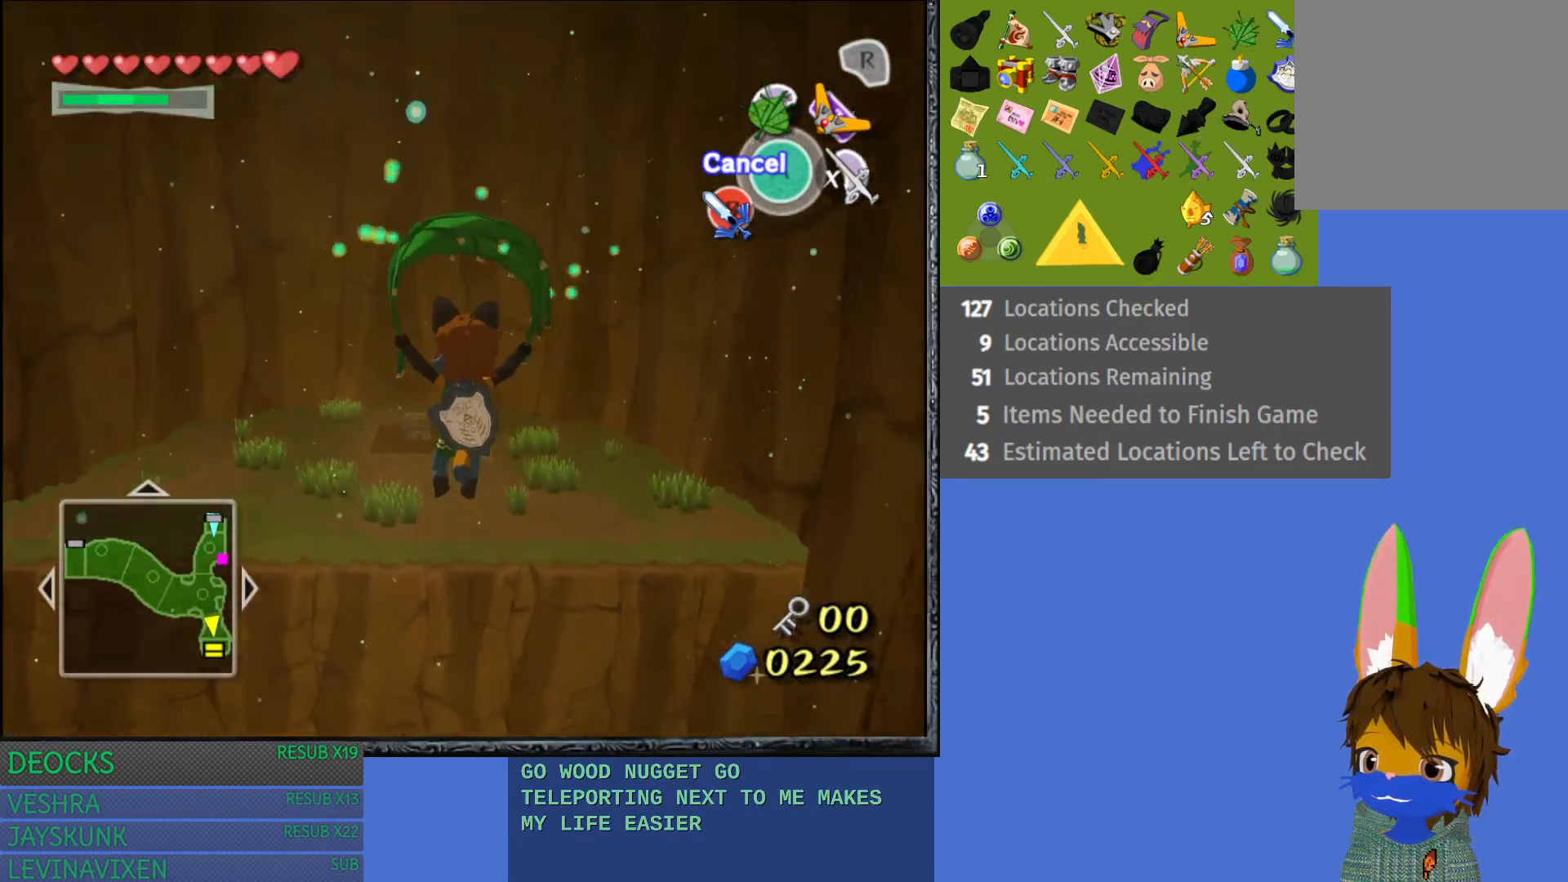
{"buttons": [], "left_stick": "up", "right_stick": "center", "events": []}
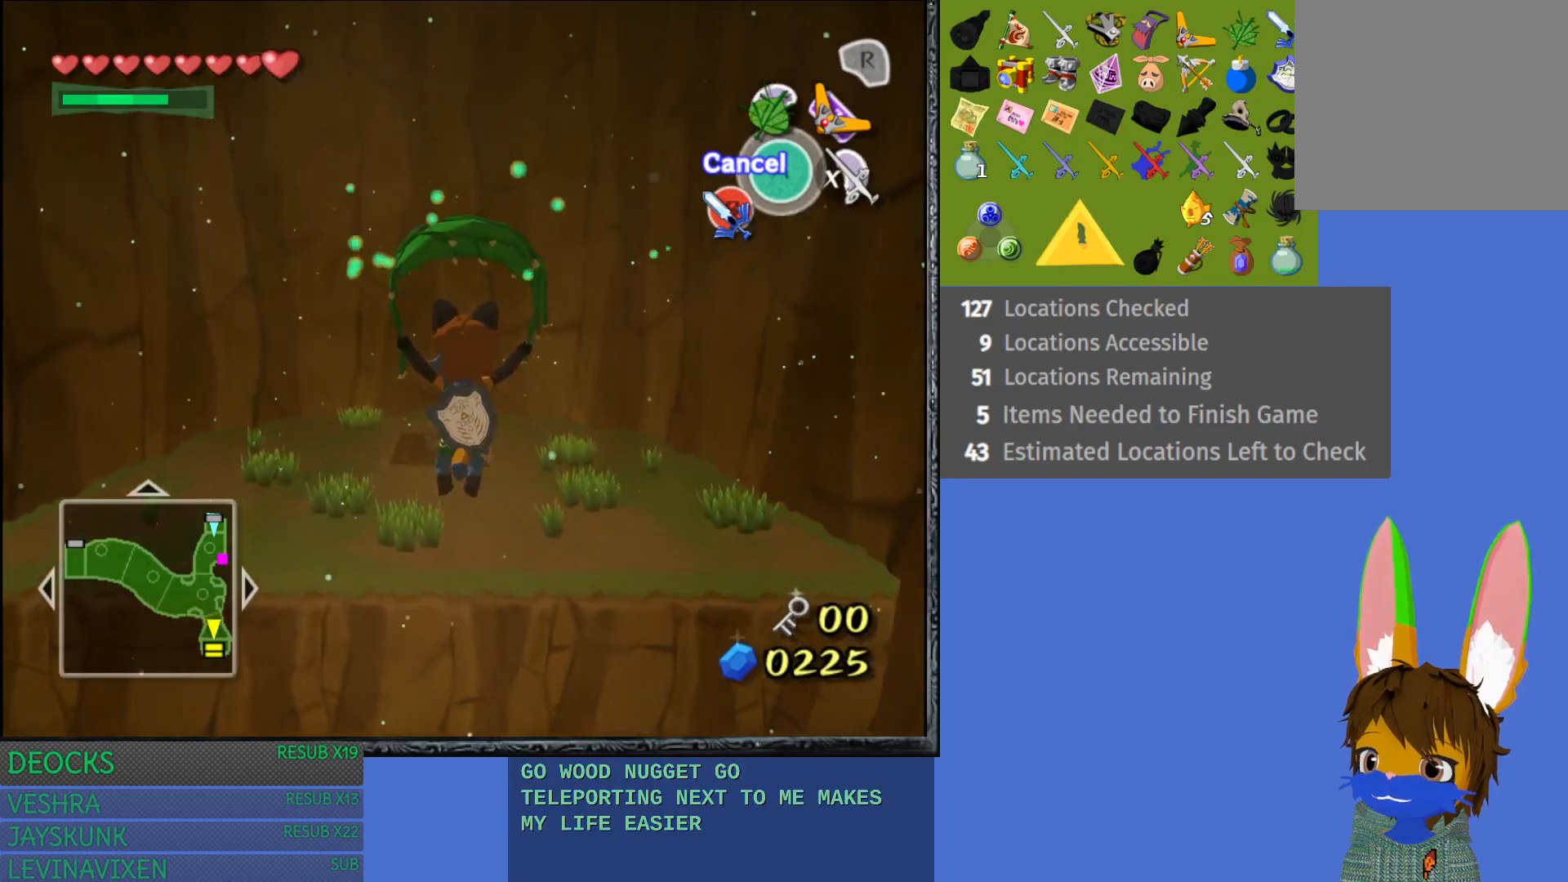
{"buttons": [], "left_stick": "up", "right_stick": "center", "events": []}
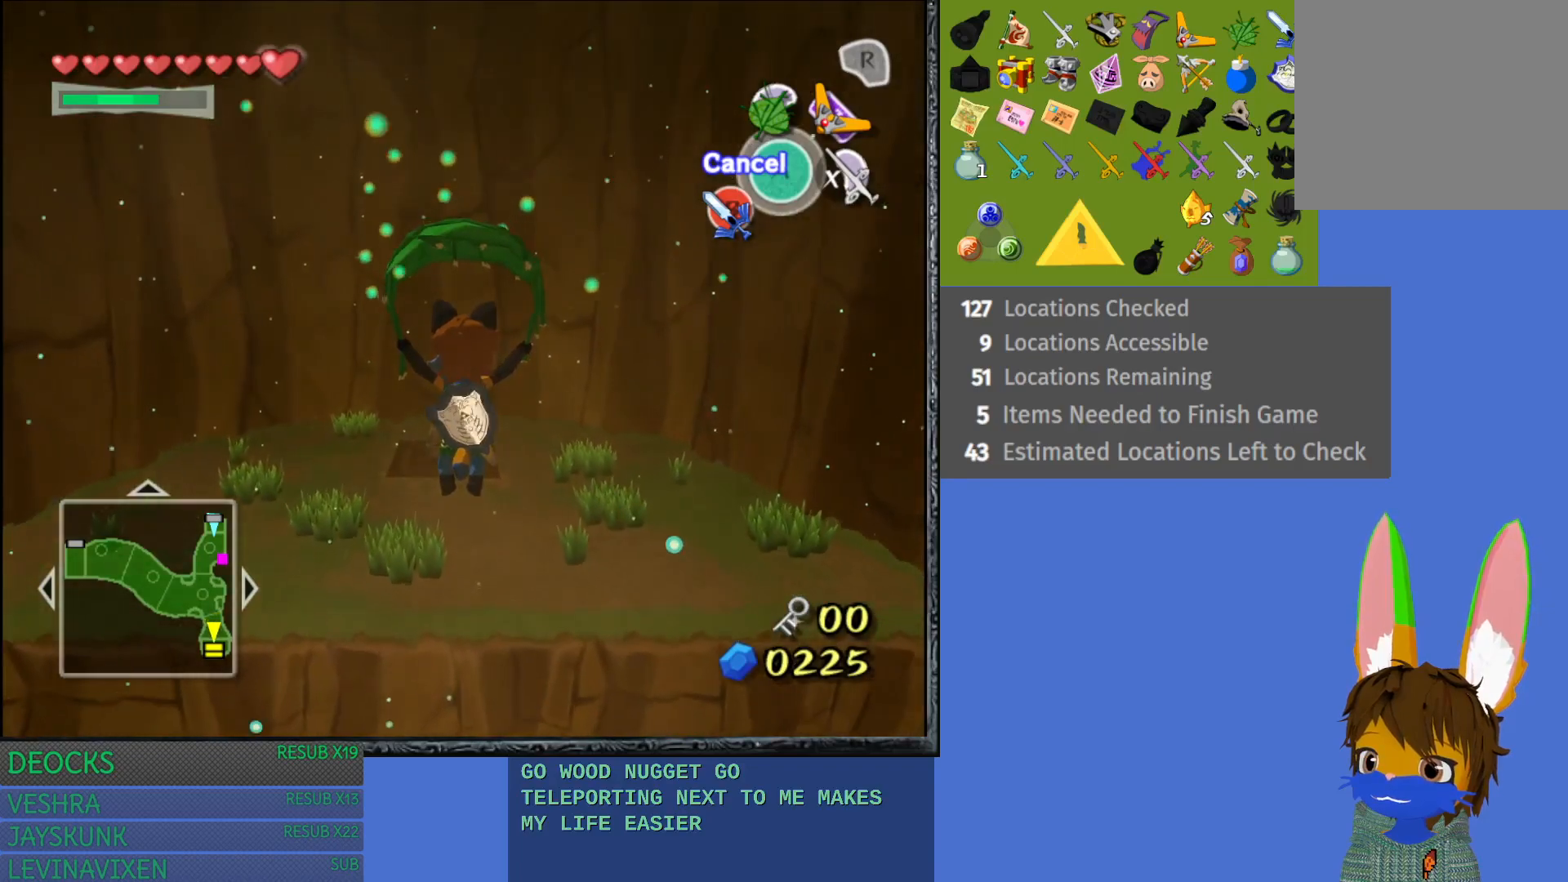
{"buttons": [], "left_stick": "up", "right_stick": "center", "events": []}
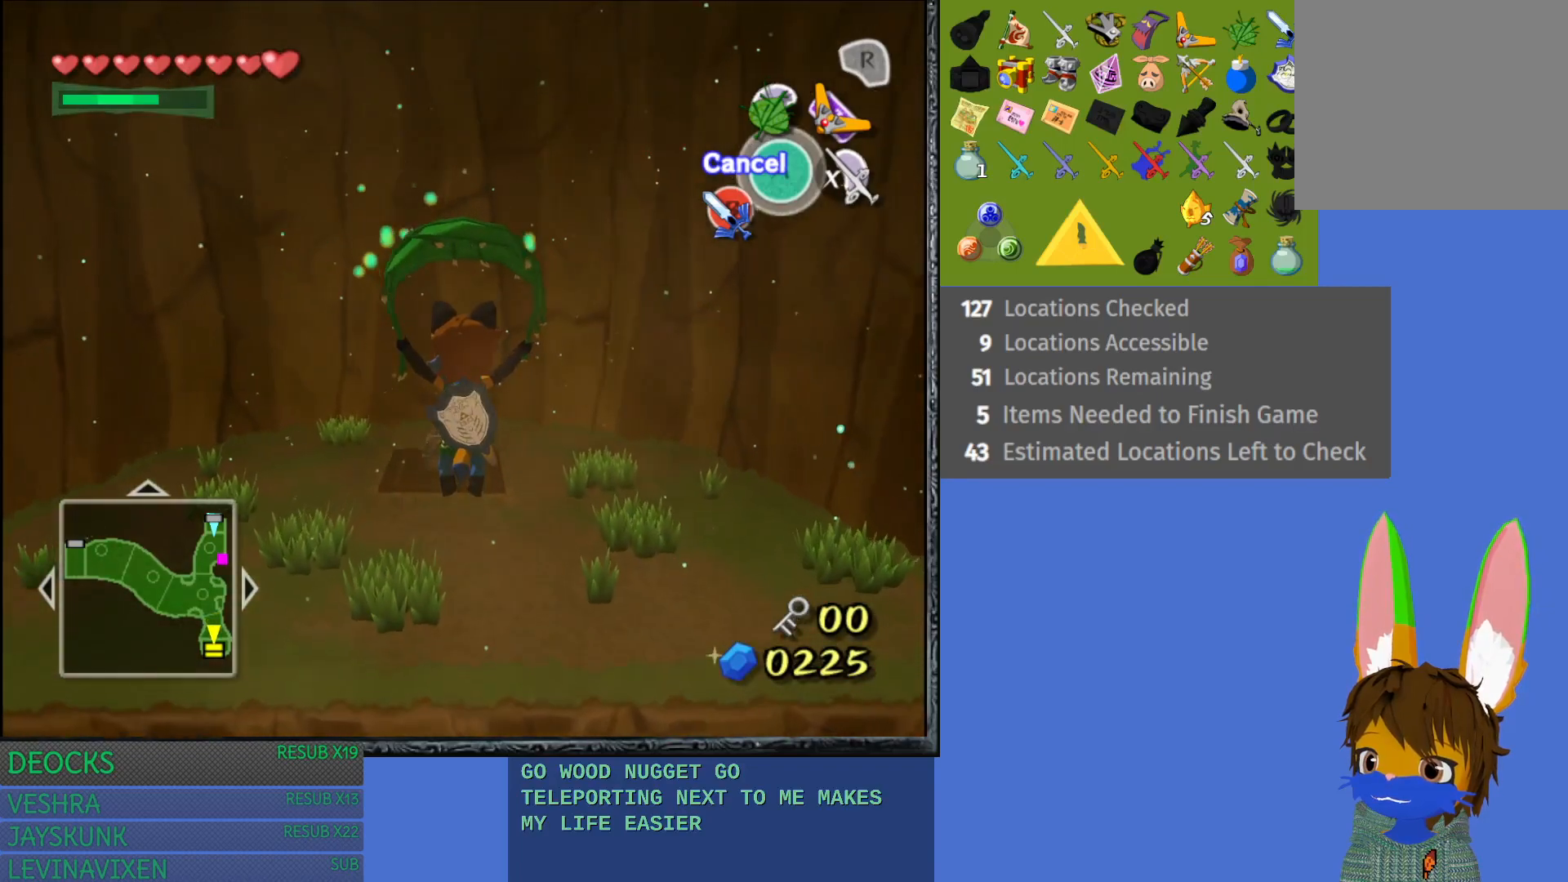
{"buttons": [], "left_stick": "up", "right_stick": "center", "events": []}
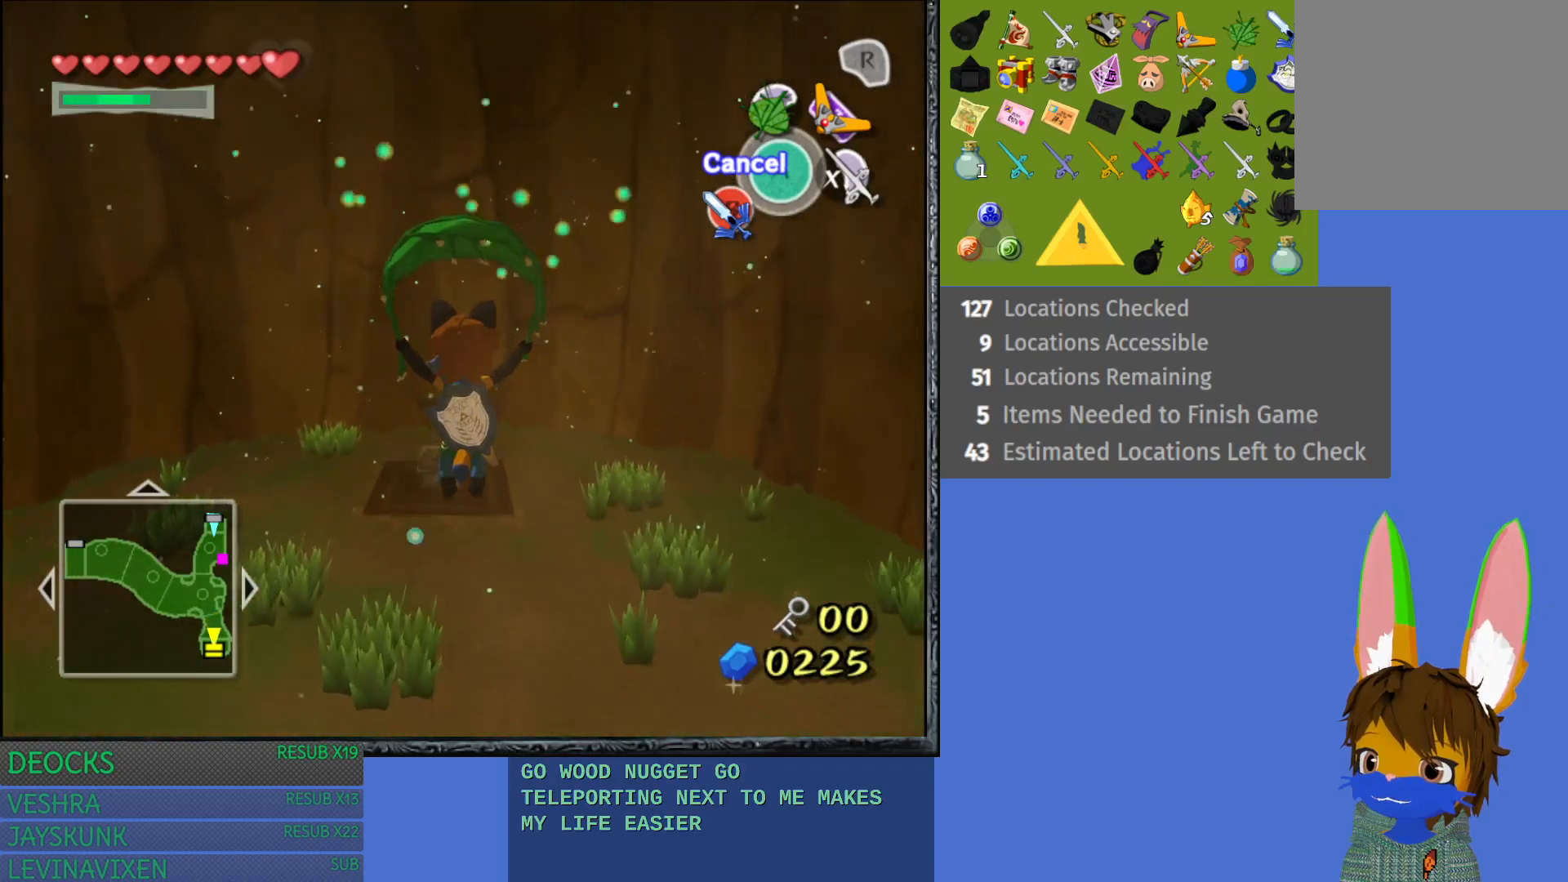
{"buttons": [], "left_stick": "up", "right_stick": "center", "events": []}
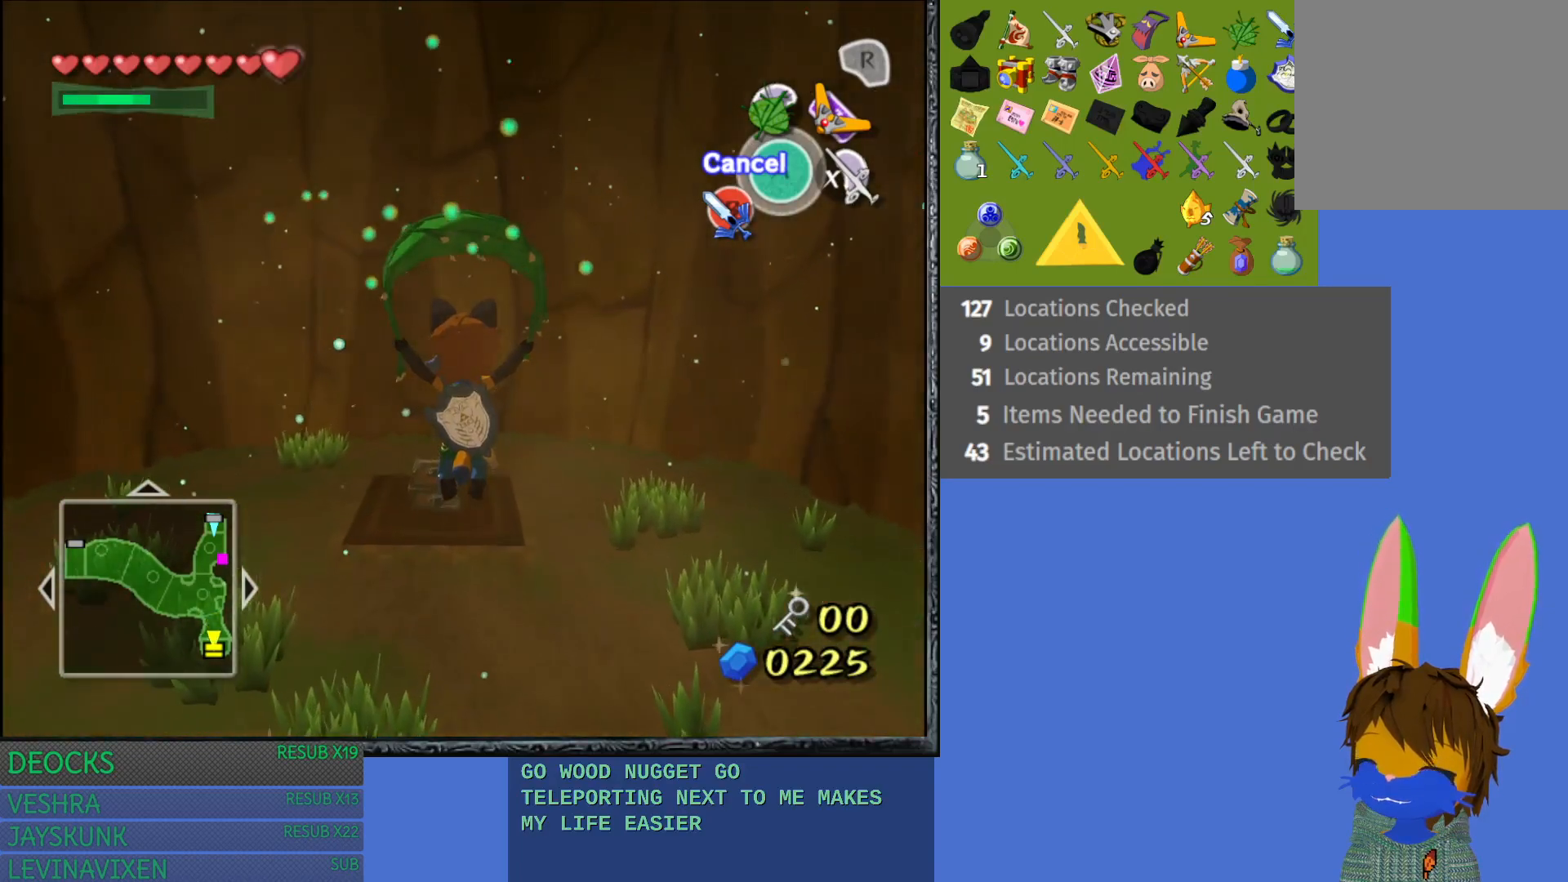
{"buttons": [], "left_stick": "up", "right_stick": "center", "events": [[267, "CROSS", "down"], [400, "CROSS", "up"]]}
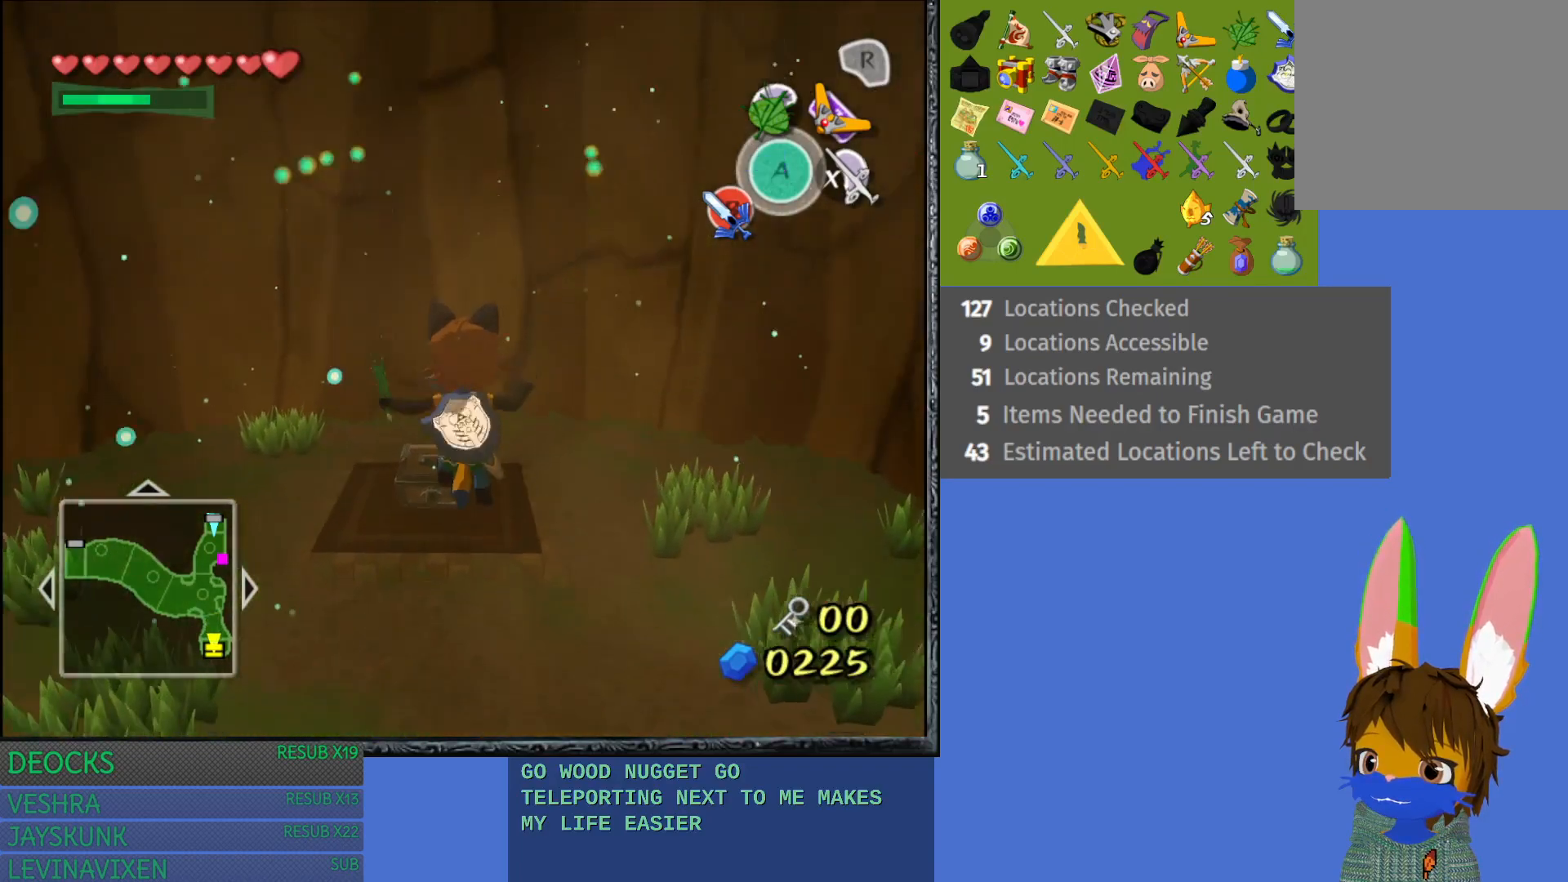
{"buttons": [], "left_stick": "up", "right_stick": "center", "events": []}
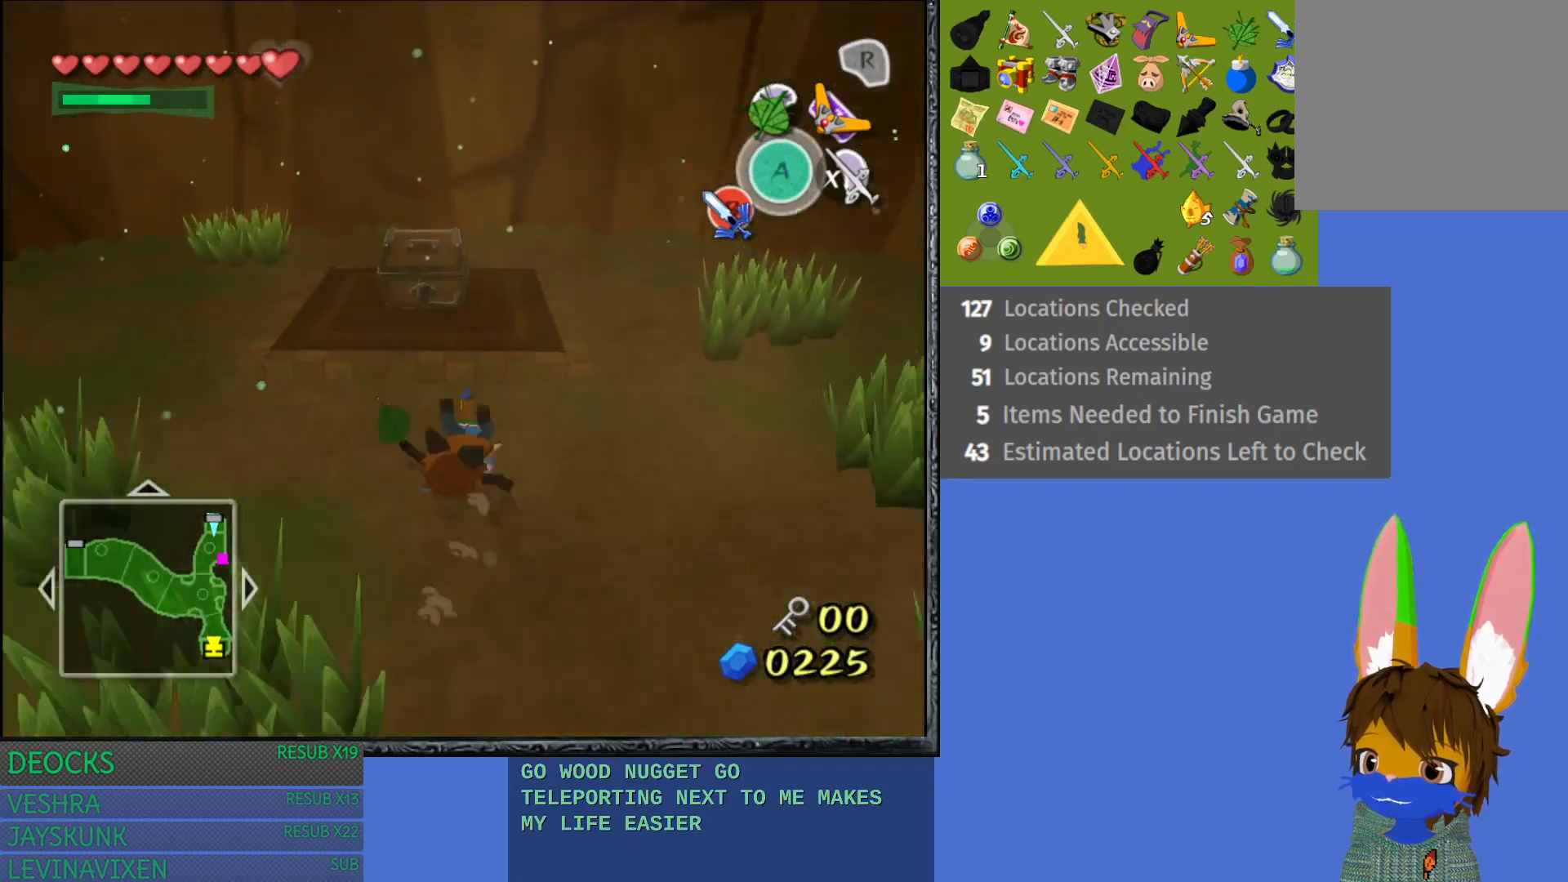
{"buttons": [], "left_stick": "up", "right_stick": "center", "events": []}
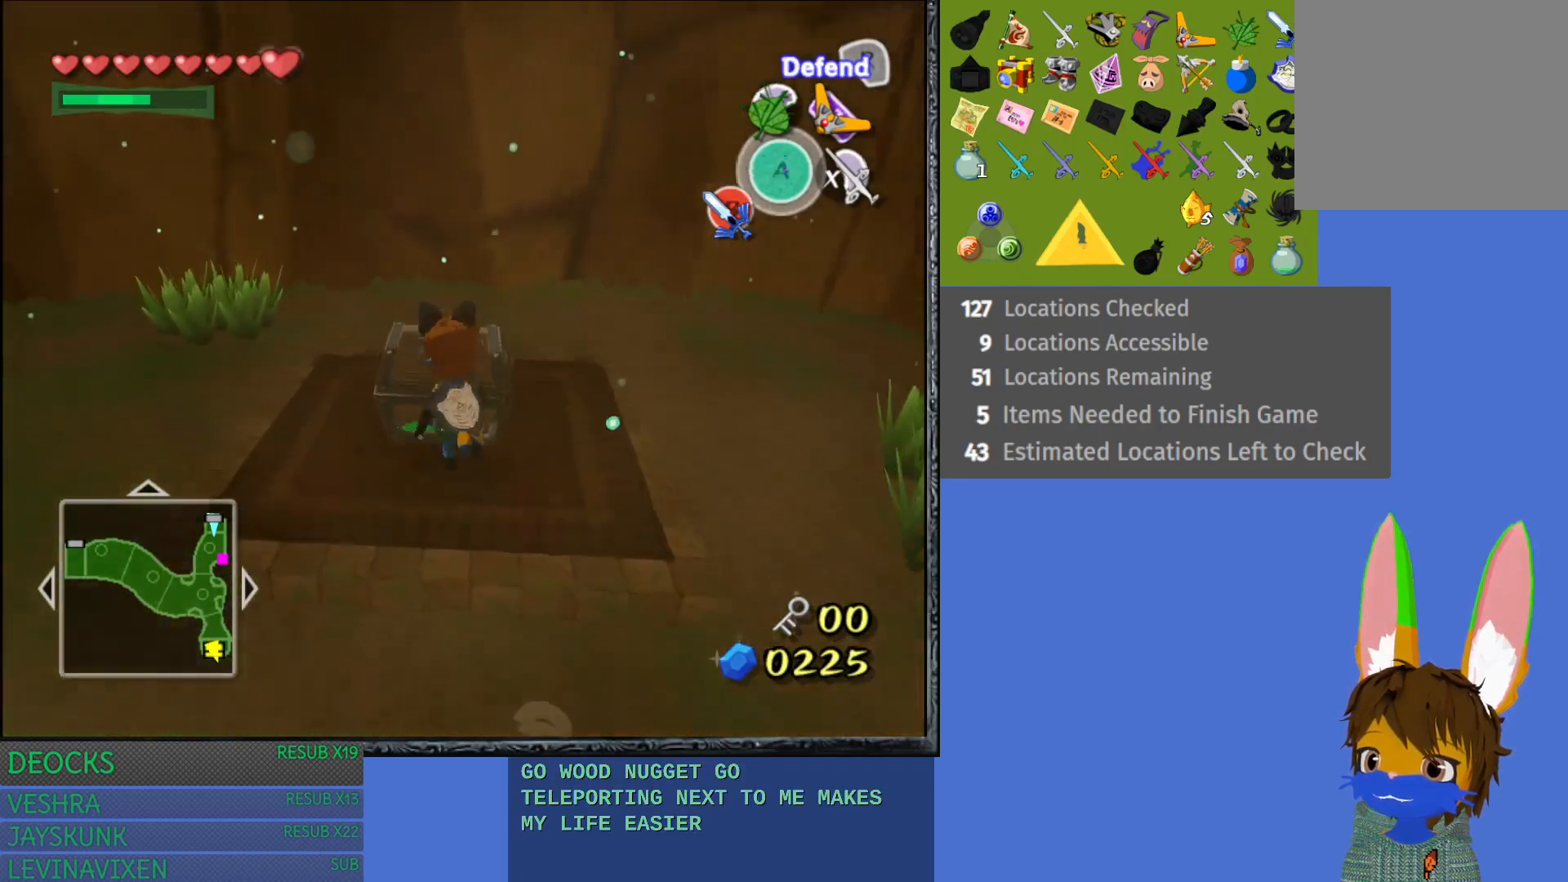
{"buttons": [], "left_stick": "center", "right_stick": "center", "events": [[33, "CROSS", "down"], [350, "CROSS", "up"], [400, "left_stick", "center"]]}
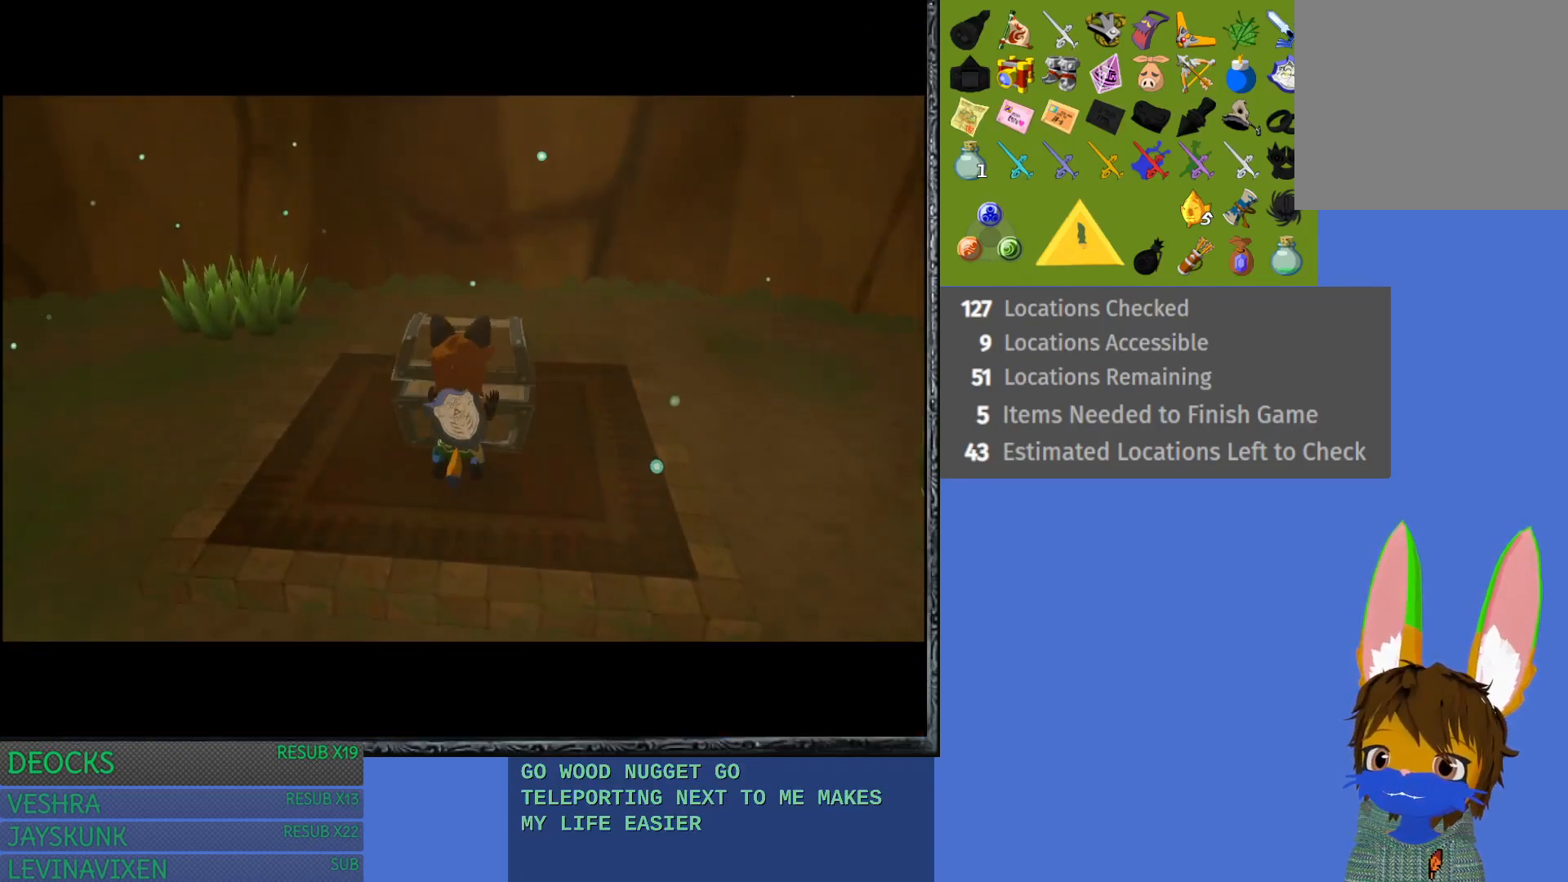
{"buttons": [], "left_stick": "center", "right_stick": "center", "events": []}
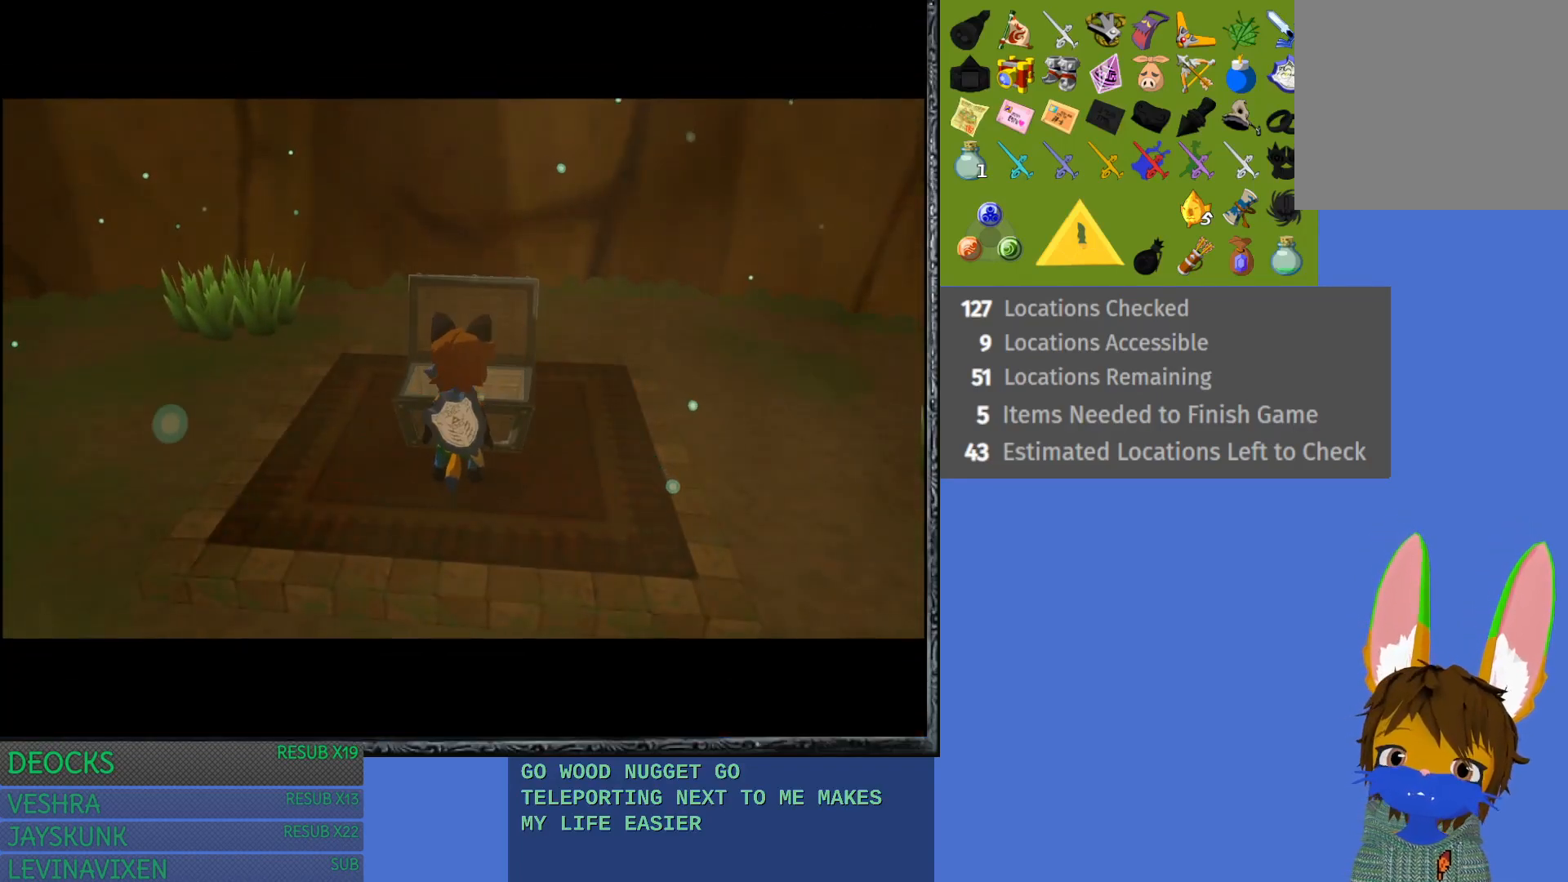
{"buttons": [], "left_stick": "center", "right_stick": "center", "events": []}
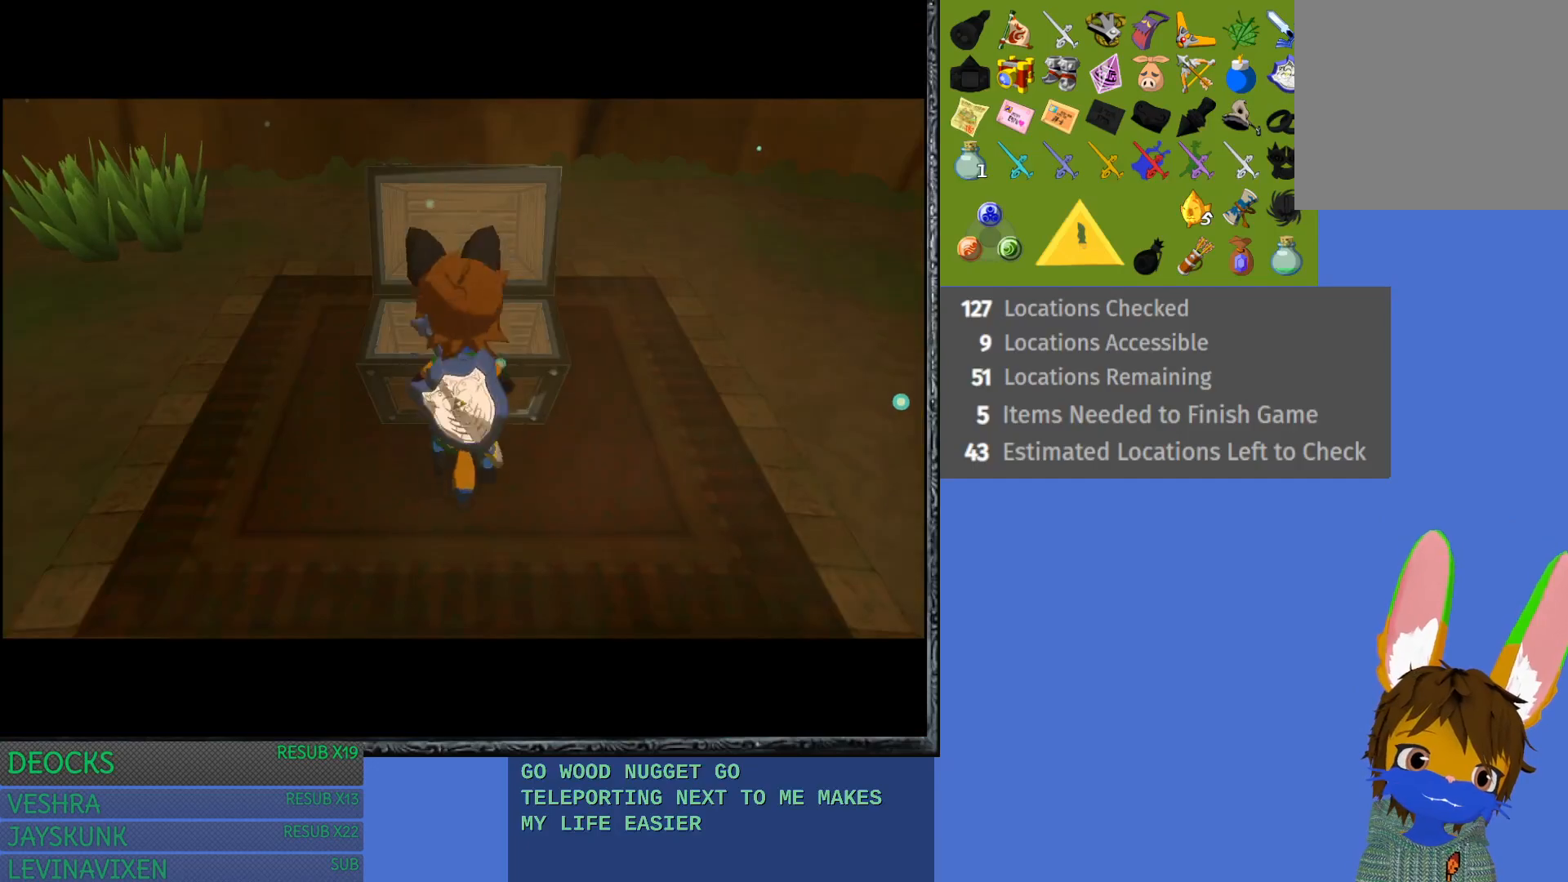
{"buttons": [], "left_stick": "center", "right_stick": "center", "events": []}
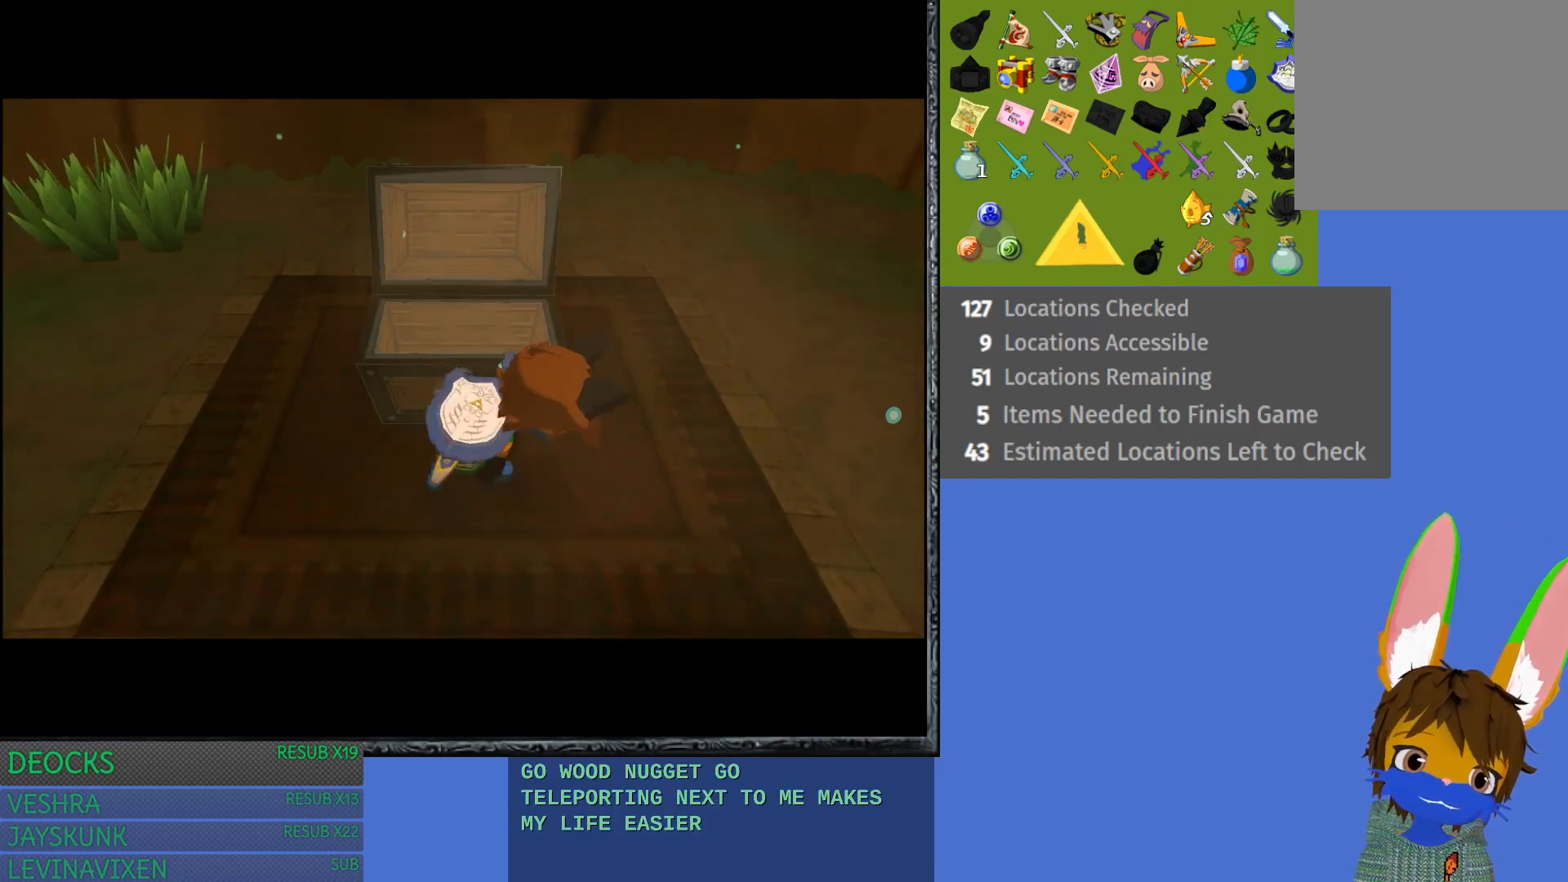
{"buttons": [], "left_stick": "center", "right_stick": "center", "events": []}
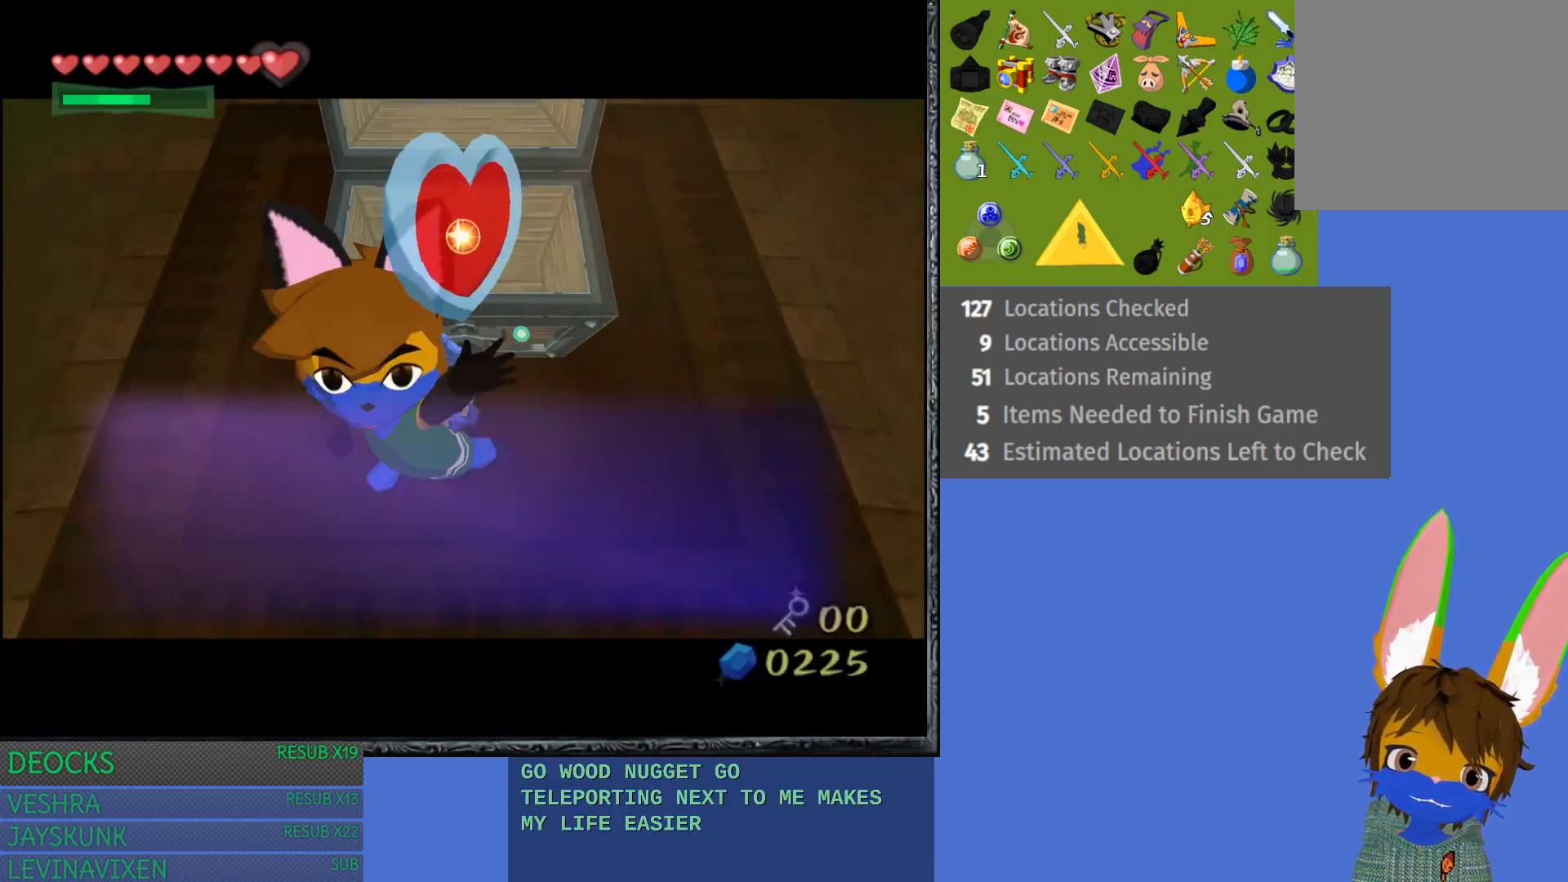
{"buttons": [], "left_stick": "center", "right_stick": "center", "events": []}
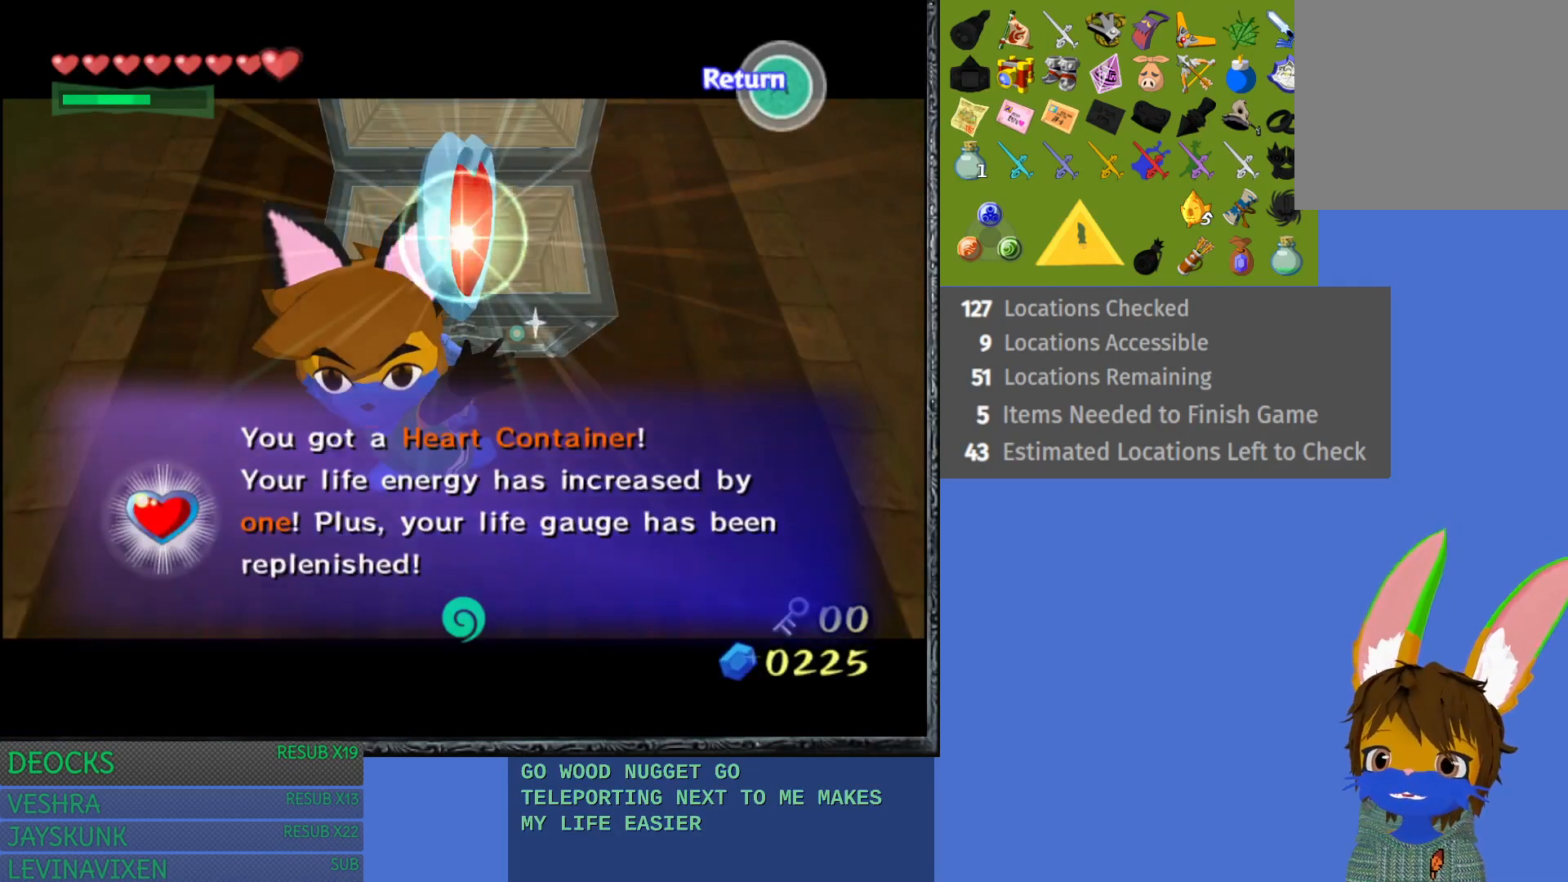
{"buttons": ["CROSS"], "left_stick": "center", "right_stick": "center", "events": [[183, "CROSS", "down"], [333, "CROSS", "up"], [483, "CROSS", "down"]]}
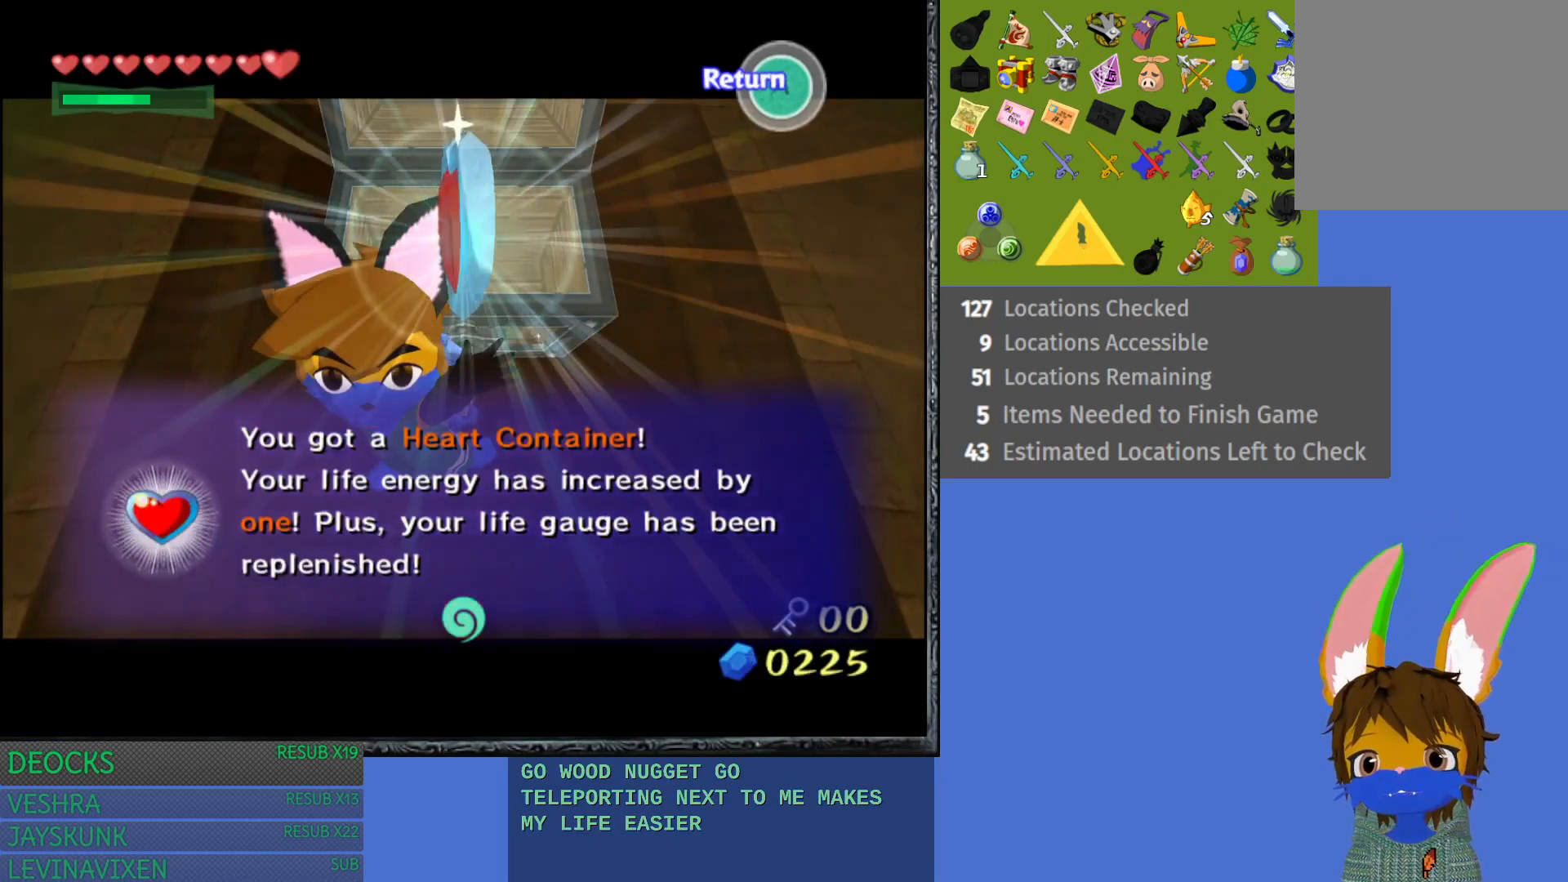
{"buttons": [], "left_stick": "down-right", "right_stick": "center", "events": [[133, "CROSS", "up"], [283, "CROSS", "down"], [383, "left_stick", "down-right"], [450, "CROSS", "up"]]}
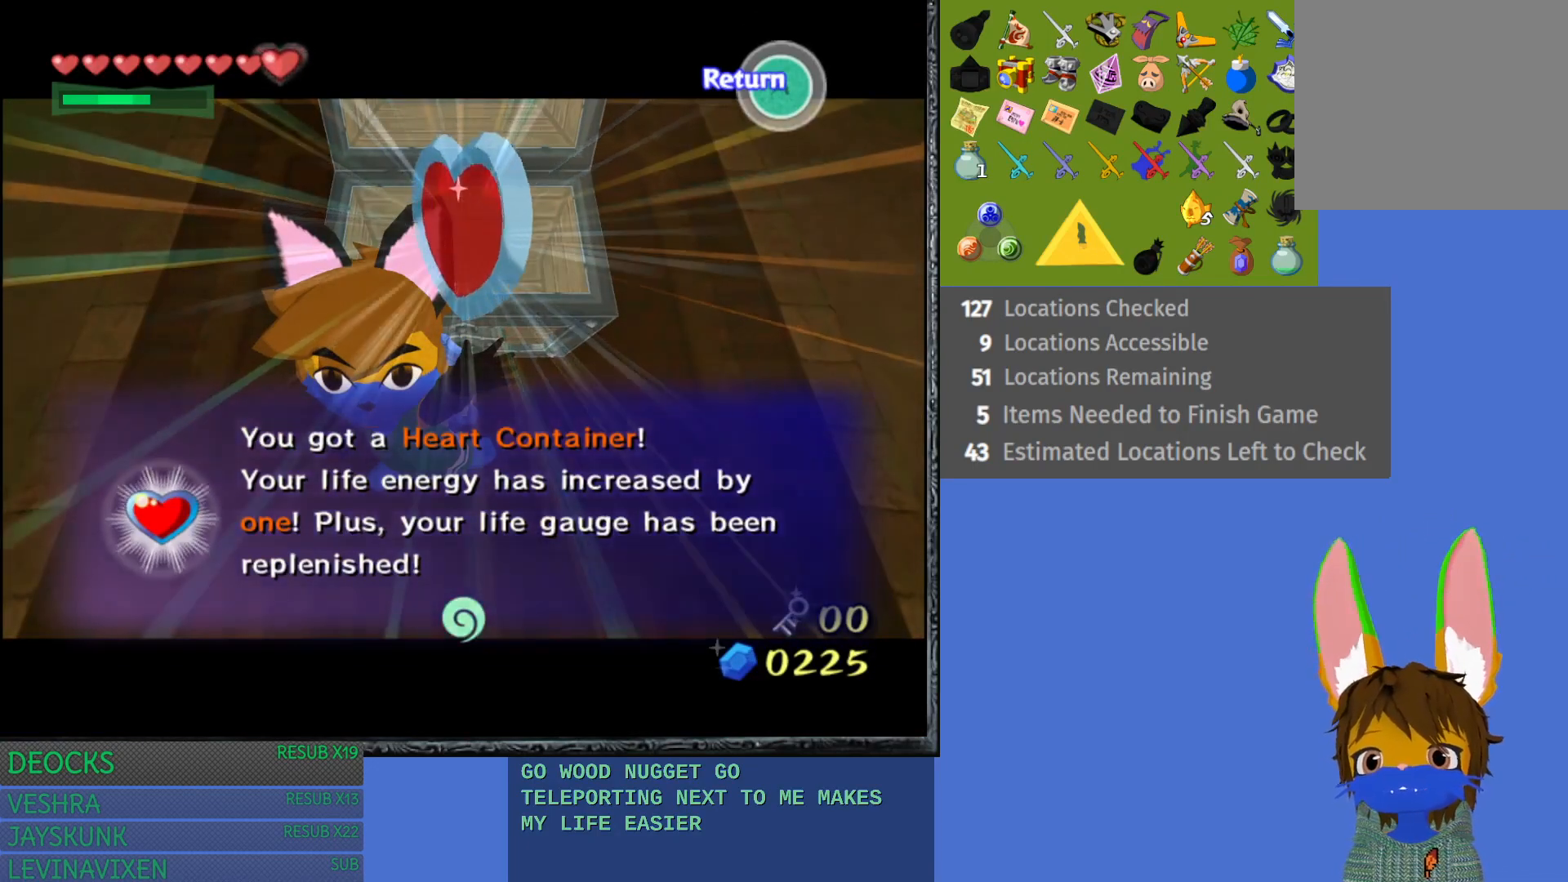
{"buttons": [], "left_stick": "right", "right_stick": "center", "events": [[100, "CROSS", "down"], [217, "left_stick", "right"], [250, "CROSS", "up"]]}
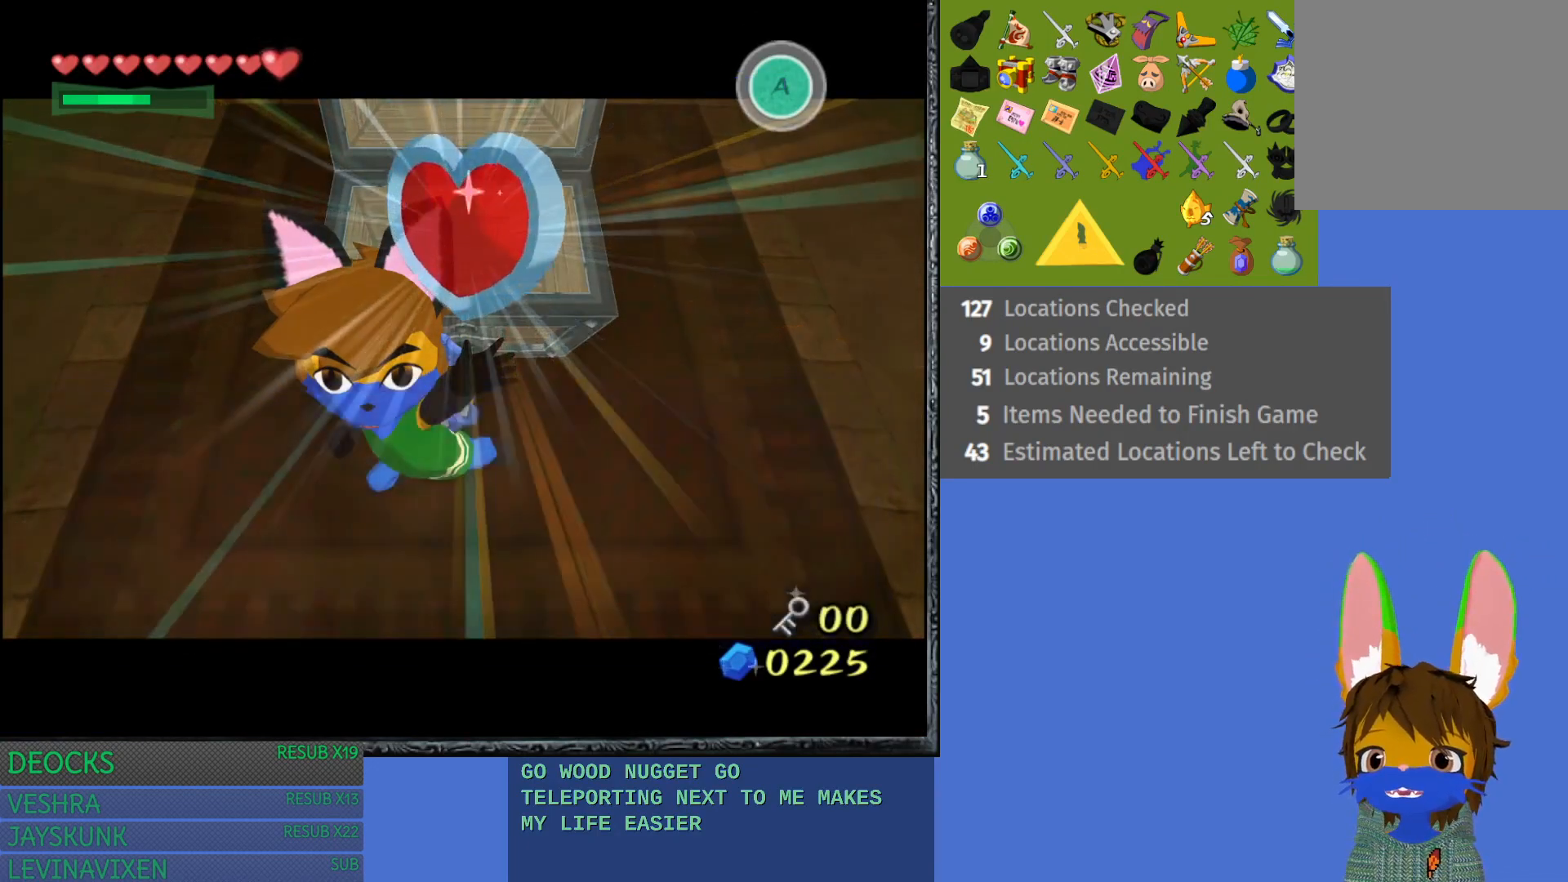
{"buttons": [], "left_stick": "right", "right_stick": "center", "events": []}
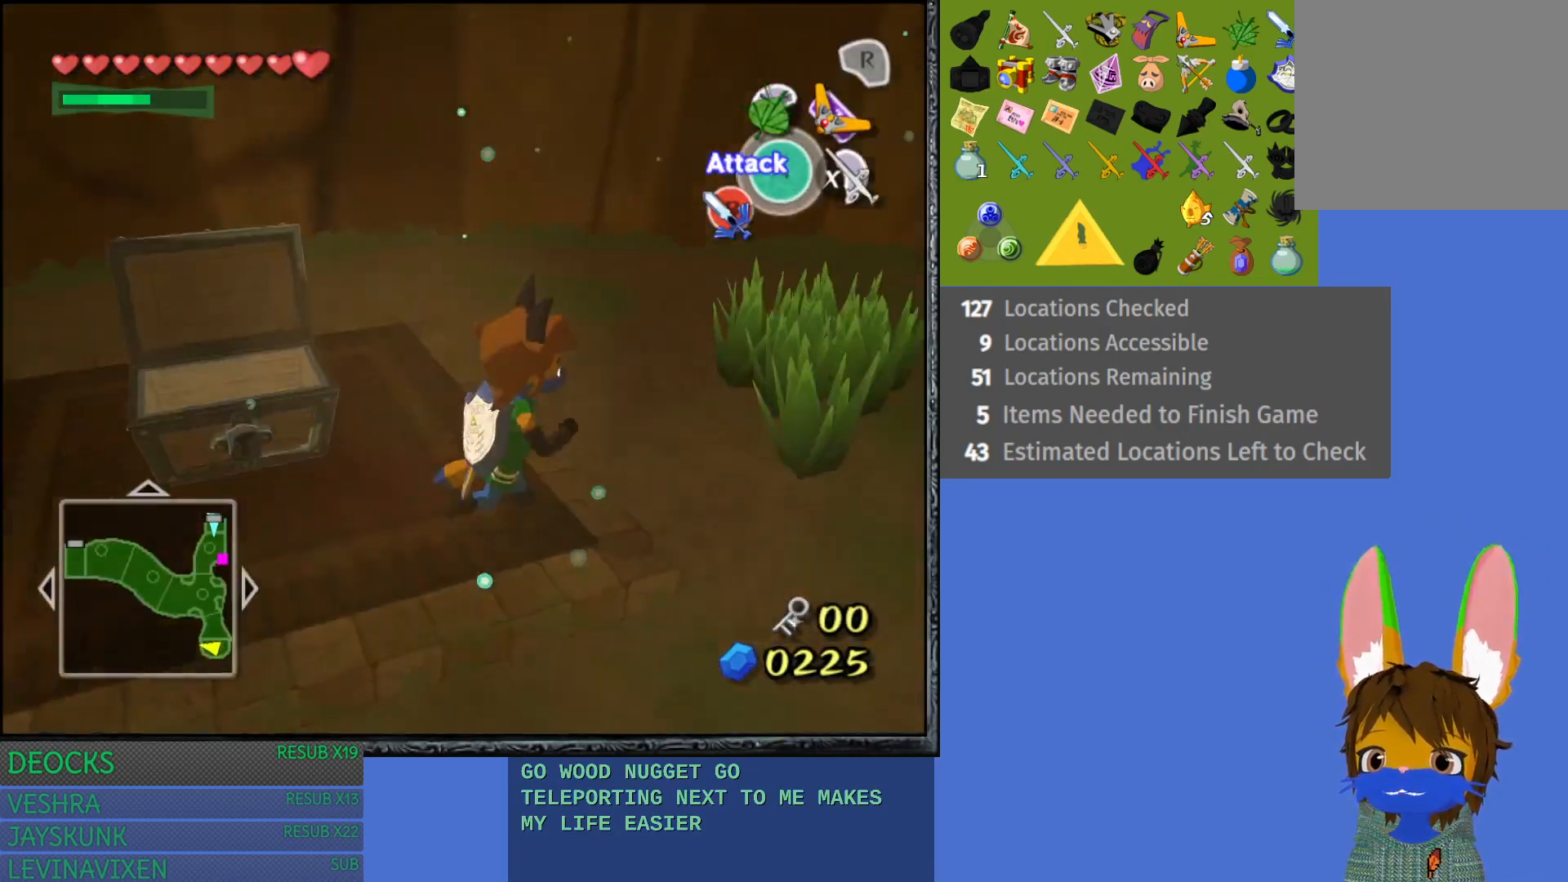
{"buttons": [], "left_stick": "up-left", "right_stick": "center", "events": [[83, "left_stick", "up-right"], [133, "SQUARE", "down"], [233, "left_stick", "up"], [283, "SQUARE", "up"], [367, "SQUARE", "down"], [367, "left_stick", "up-left"], [500, "SQUARE", "up"]]}